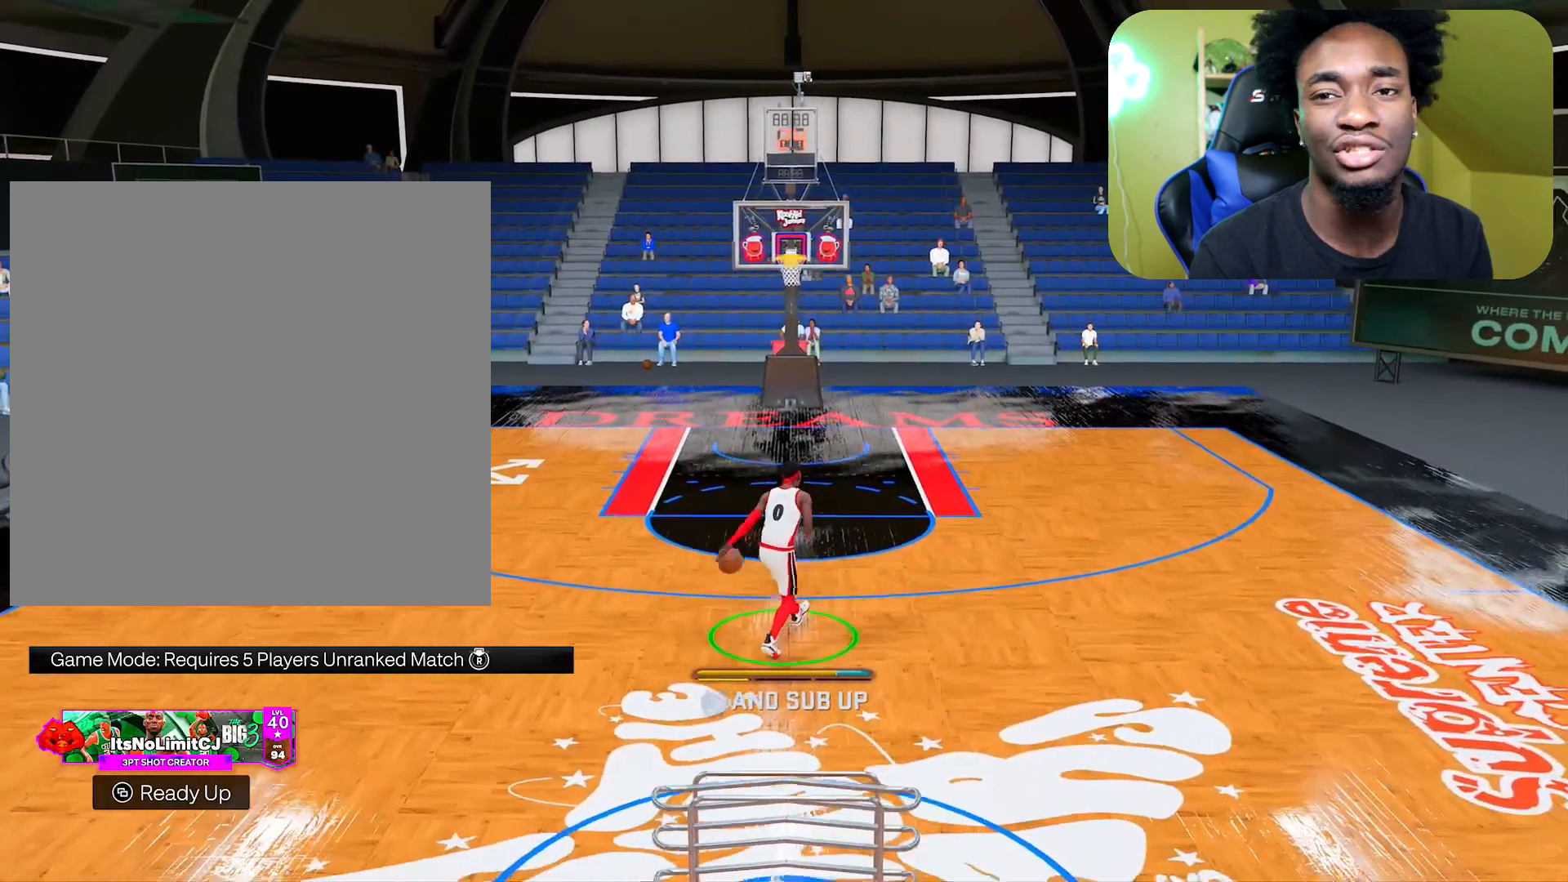
Gameplay with a controller (Xbox layout); each line is a JSON object with the inputs held at the frame after it. "events" lists button and stick changes between this image and that frame as [ms after this image, input, new state], when the widget could be followed in between.
{"buttons": [], "left_stick": "center", "right_stick": "center", "events": [[84, "right_stick", "right"], [151, "right_stick", "center"]]}
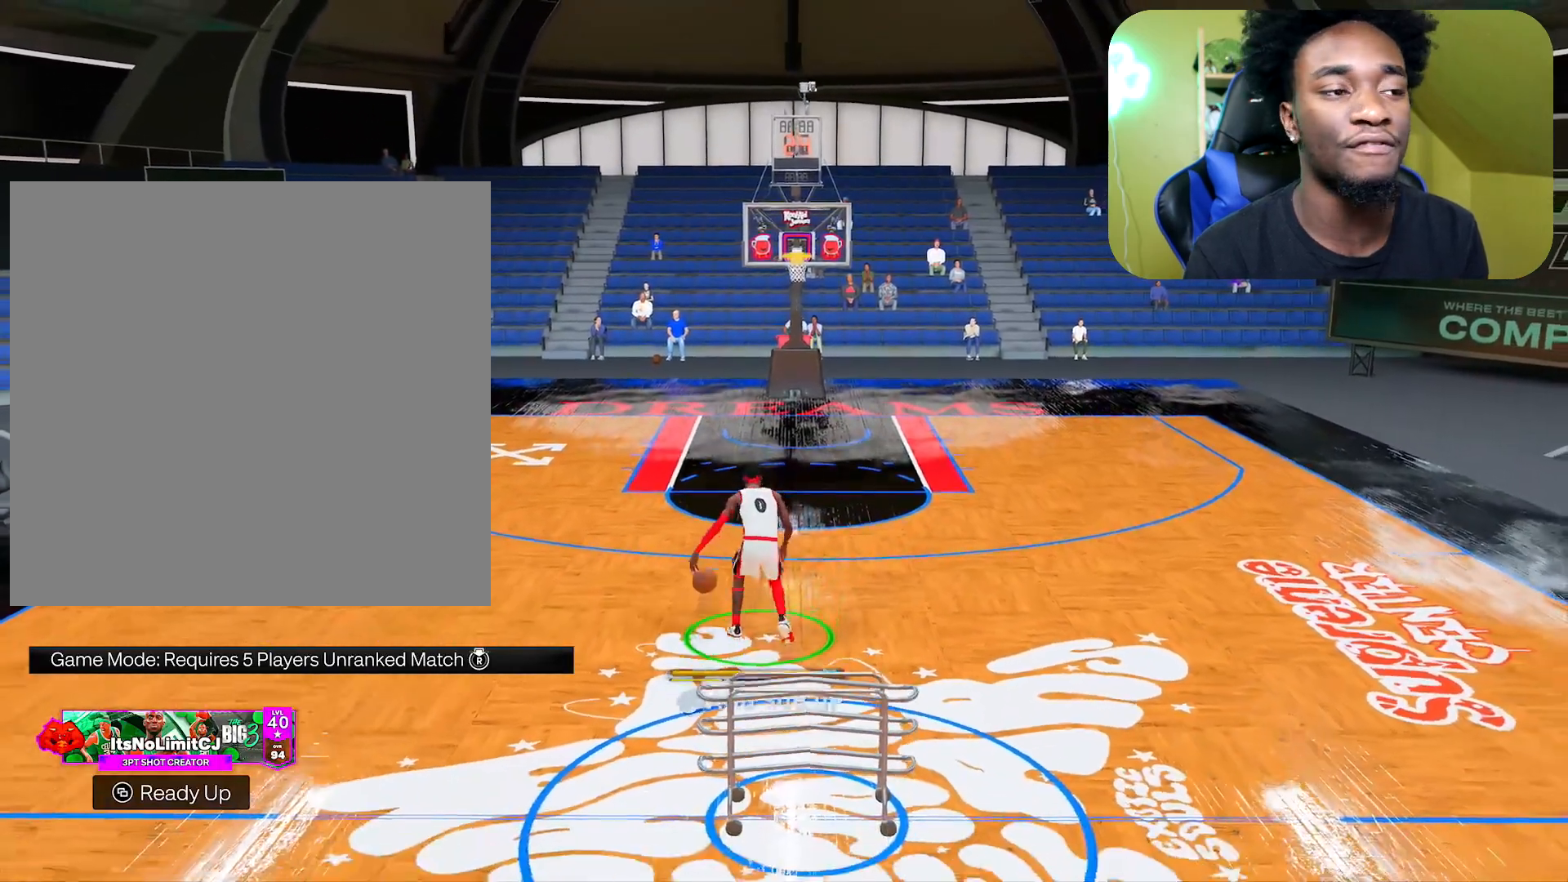
{"buttons": ["R2"], "left_stick": "up", "right_stick": "center", "events": [[50, "R2", "down"], [50, "left_stick", "up"]]}
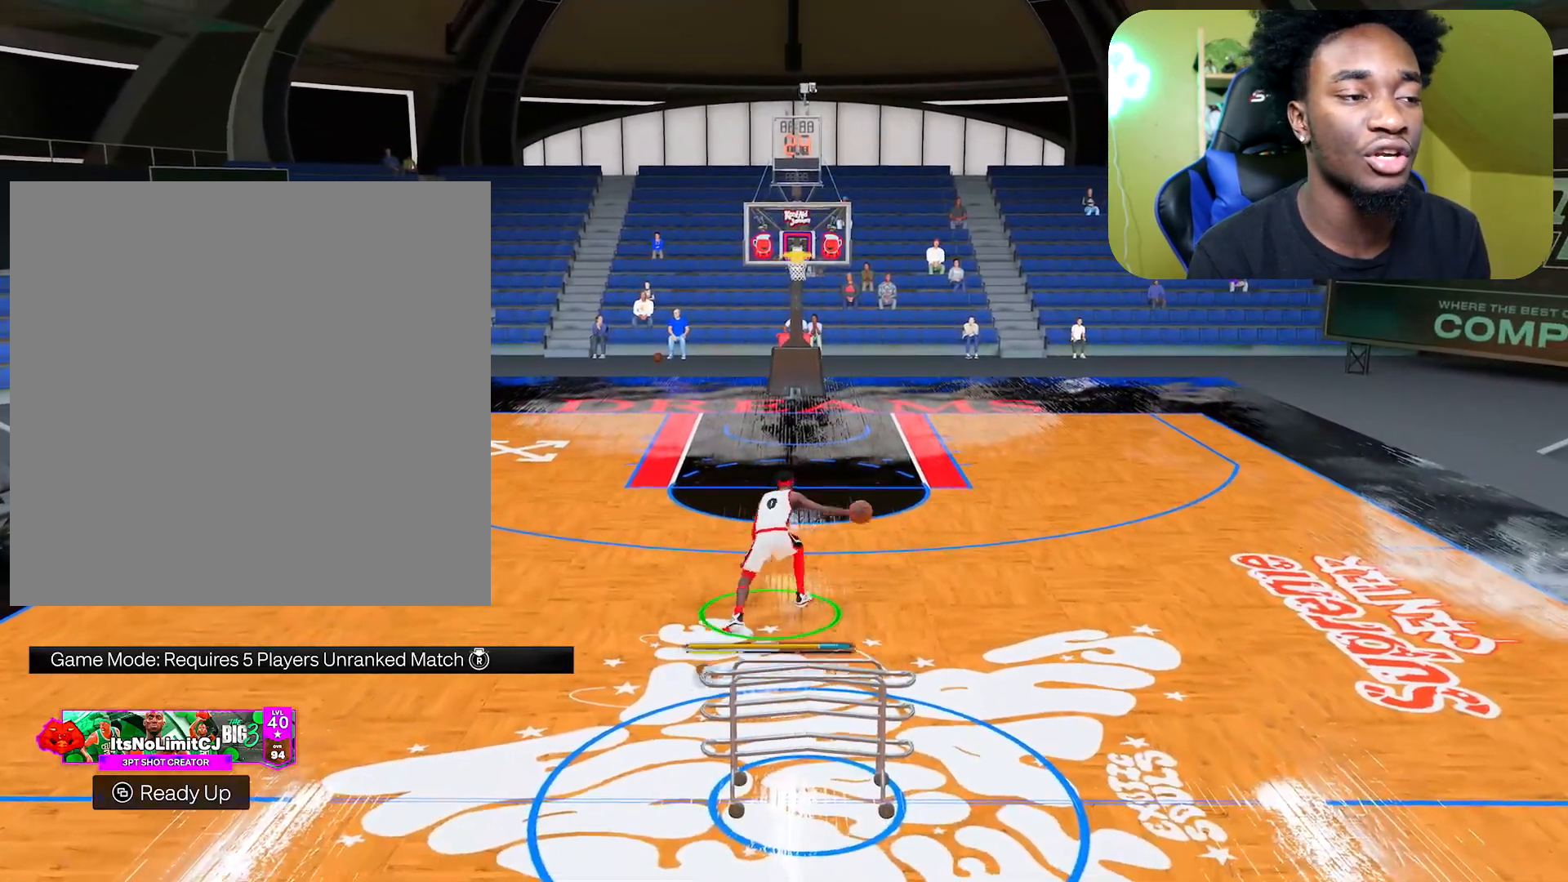
{"buttons": [], "left_stick": "up-left", "right_stick": "center", "events": [[167, "right_stick", "up"], [251, "R2", "up"], [251, "right_stick", "right"], [334, "right_stick", "down"], [351, "left_stick", "up-left"], [401, "right_stick", "left"], [501, "right_stick", "center"]]}
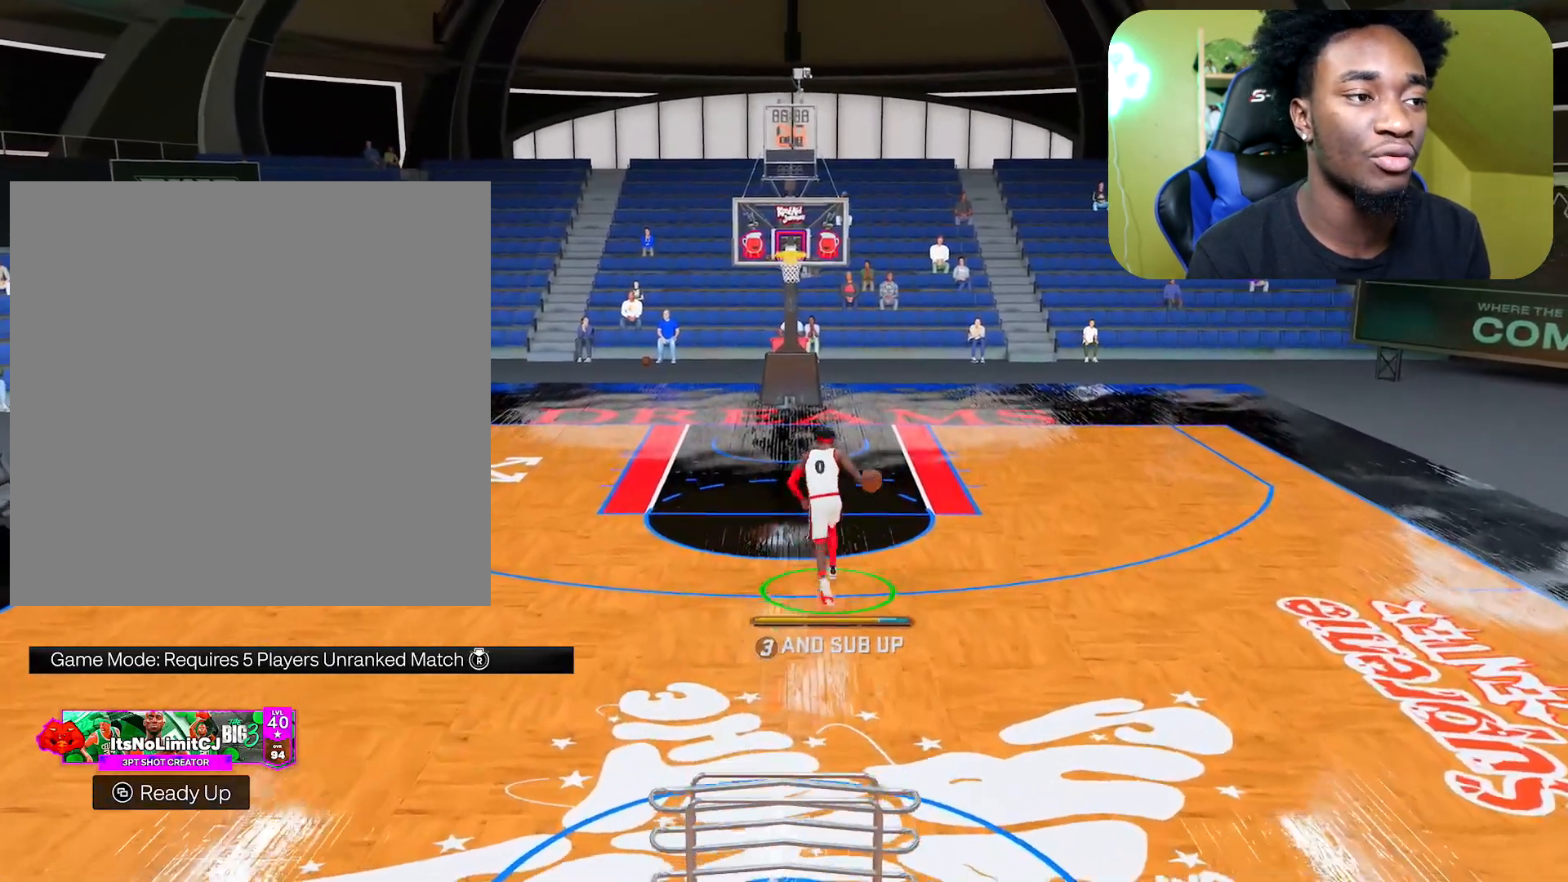
{"buttons": [], "left_stick": "center", "right_stick": "center", "events": [[50, "left_stick", "left"], [434, "left_stick", "center"]]}
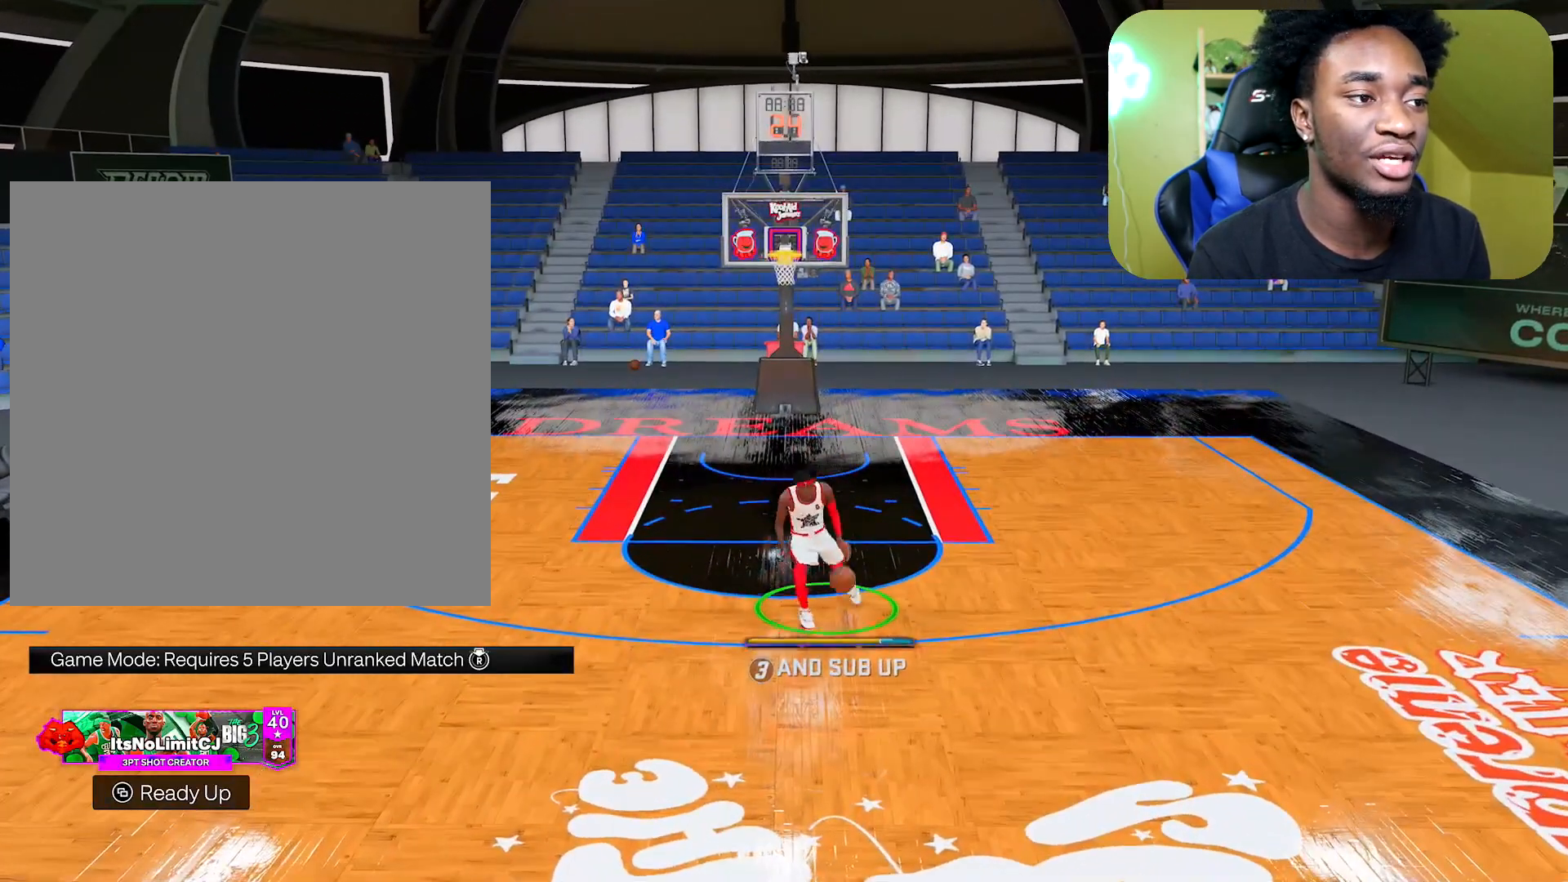
{"buttons": ["R2"], "left_stick": "up", "right_stick": "center", "events": [[301, "X", "down"], [451, "R2", "down"], [451, "X", "up"], [501, "left_stick", "up"]]}
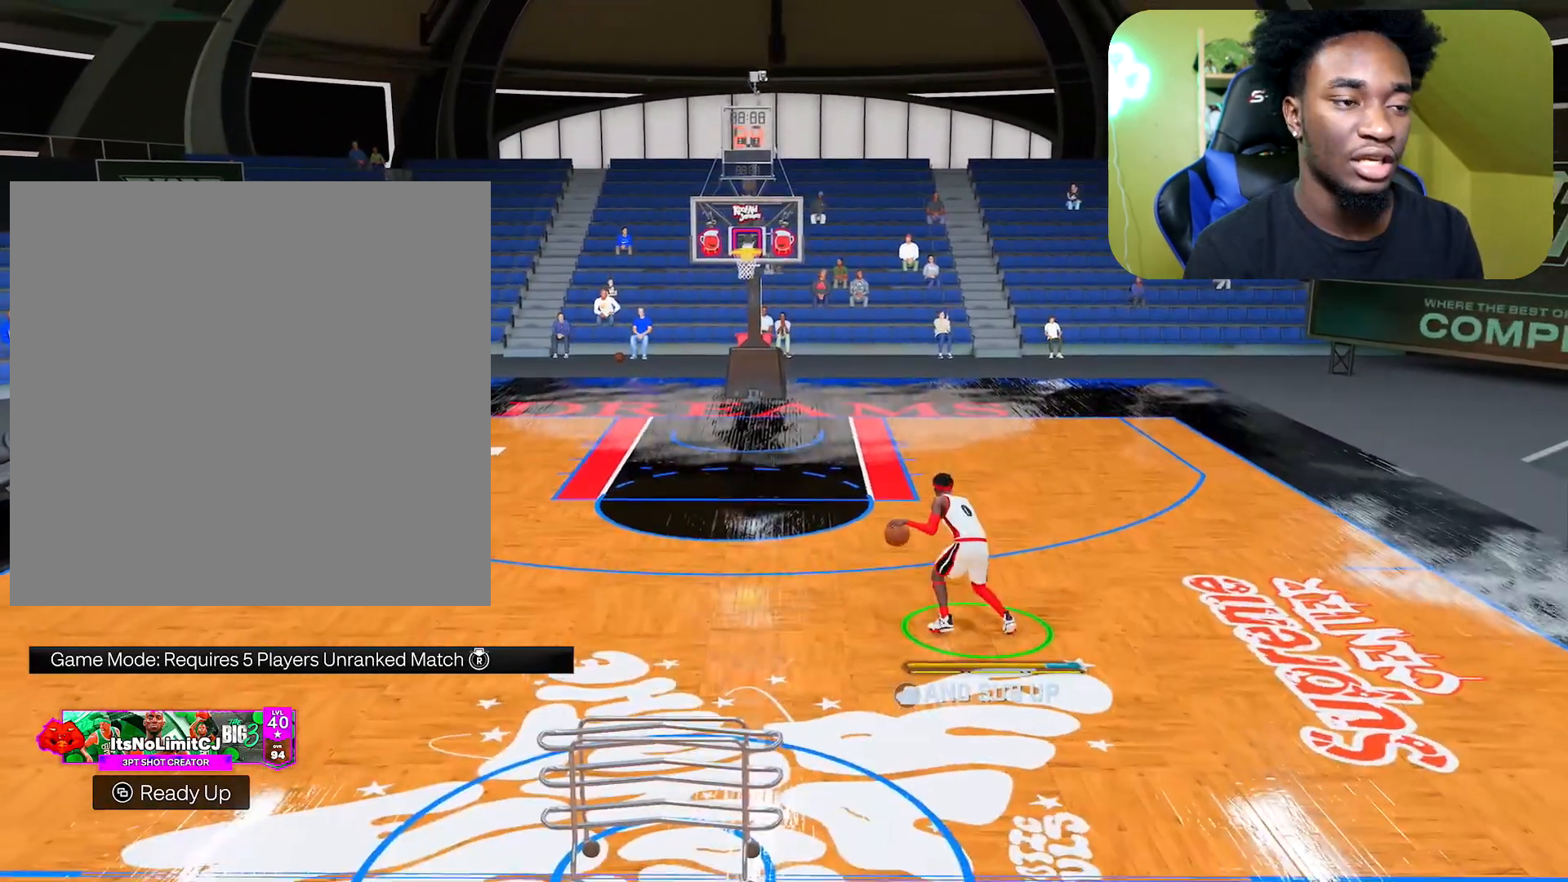
{"buttons": ["R2"], "left_stick": "center", "right_stick": "up", "events": [[33, "right_stick", "down-left"], [183, "left_stick", "right"], [217, "right_stick", "center"], [417, "right_stick", "up"], [450, "left_stick", "center"]]}
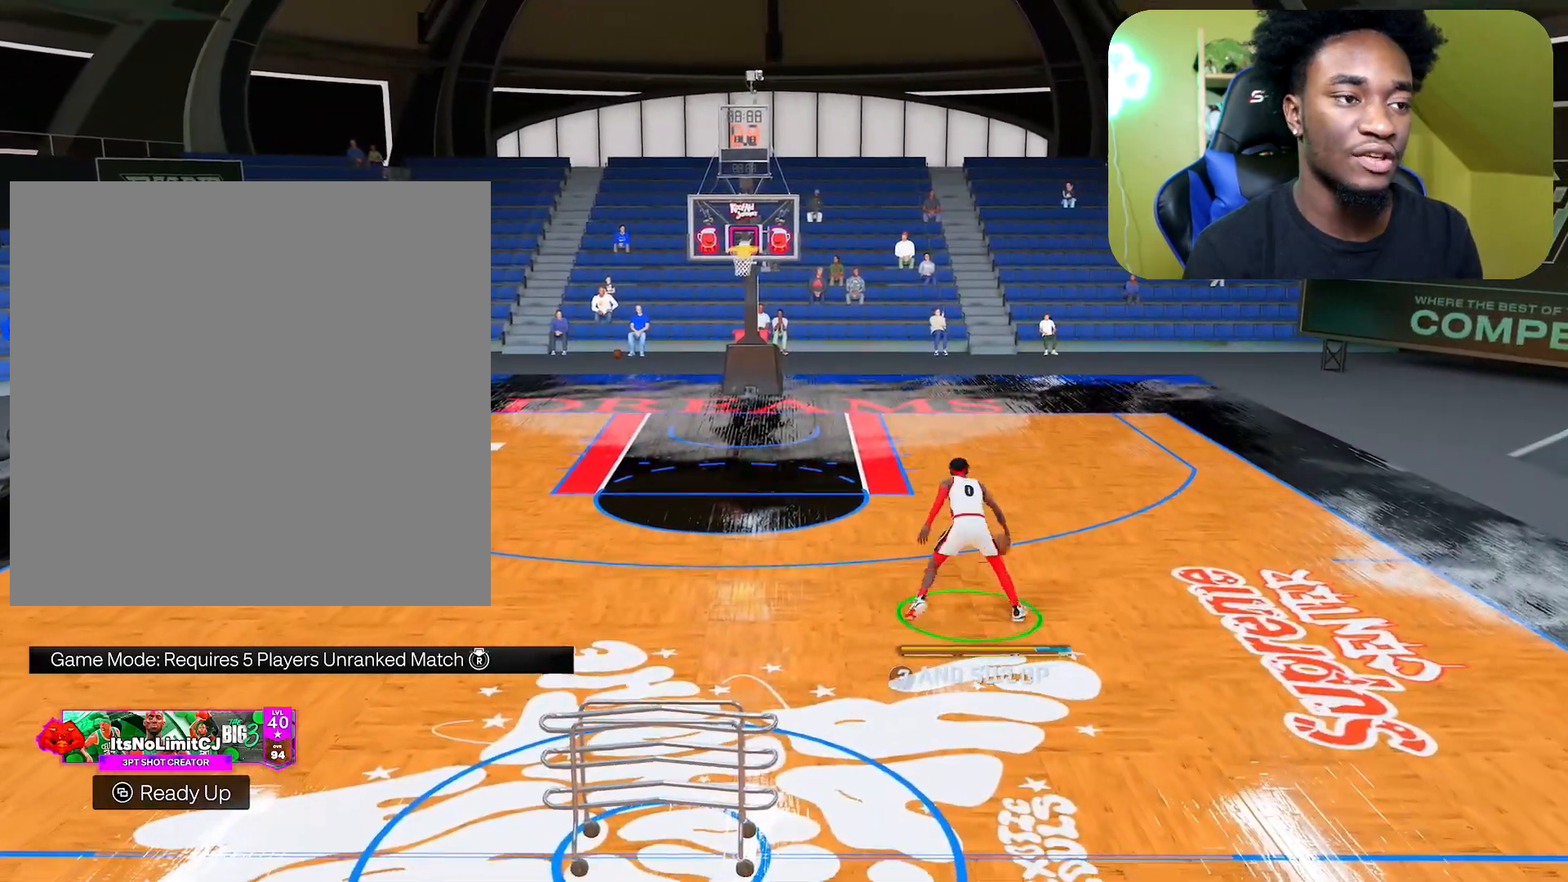
{"buttons": [], "left_stick": "center", "right_stick": "center", "events": [[50, "left_stick", "down"], [84, "right_stick", "center"], [351, "R2", "up"], [468, "left_stick", "center"]]}
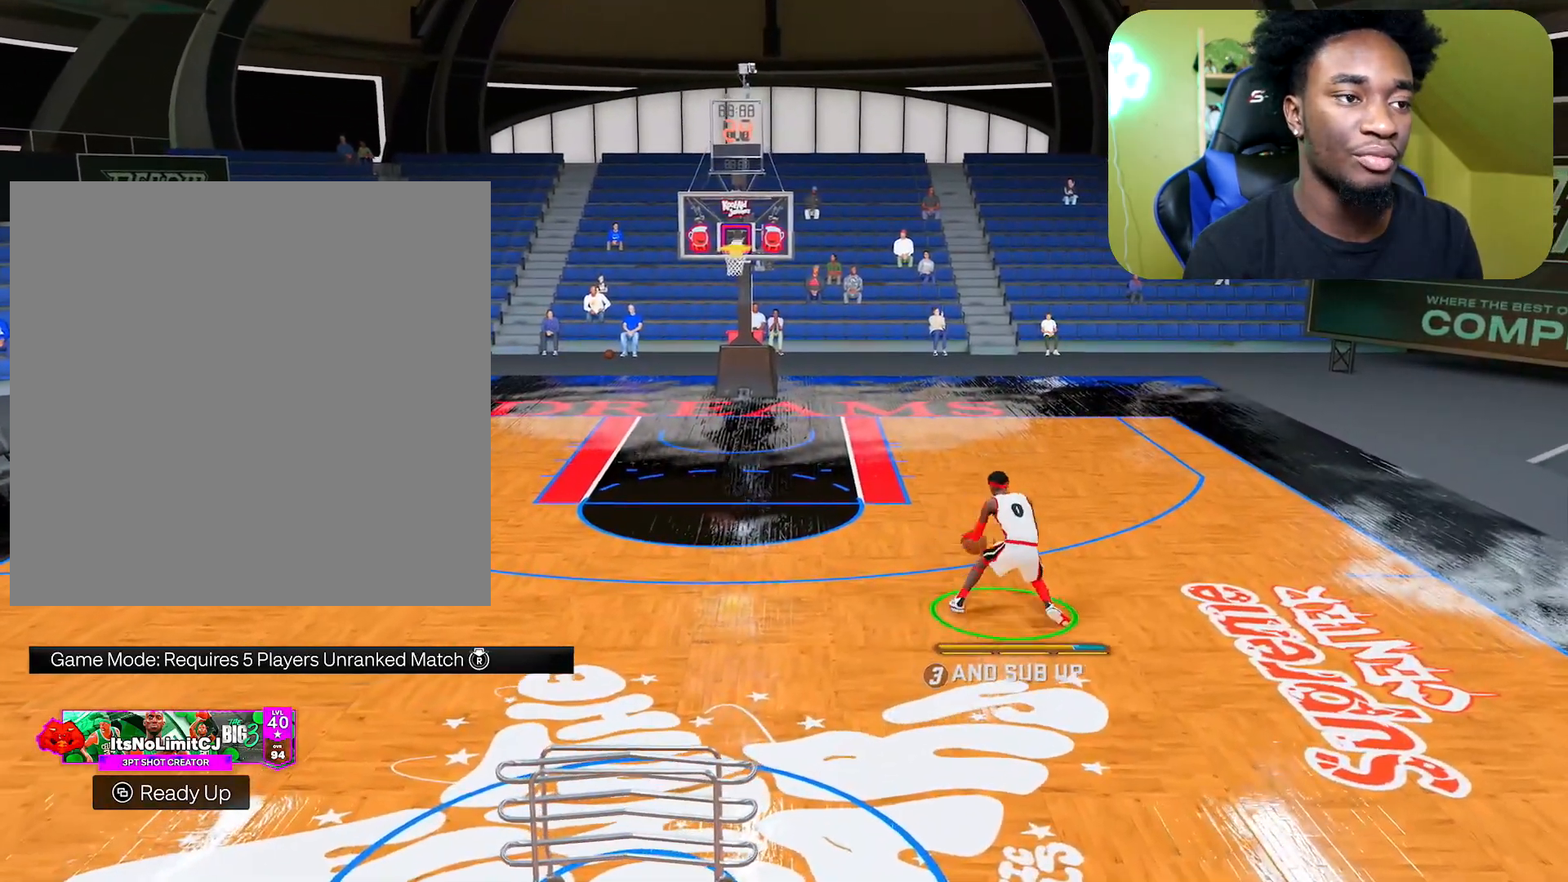
{"buttons": ["R2"], "left_stick": "up", "right_stick": "center", "events": [[134, "R2", "down"], [150, "left_stick", "up"]]}
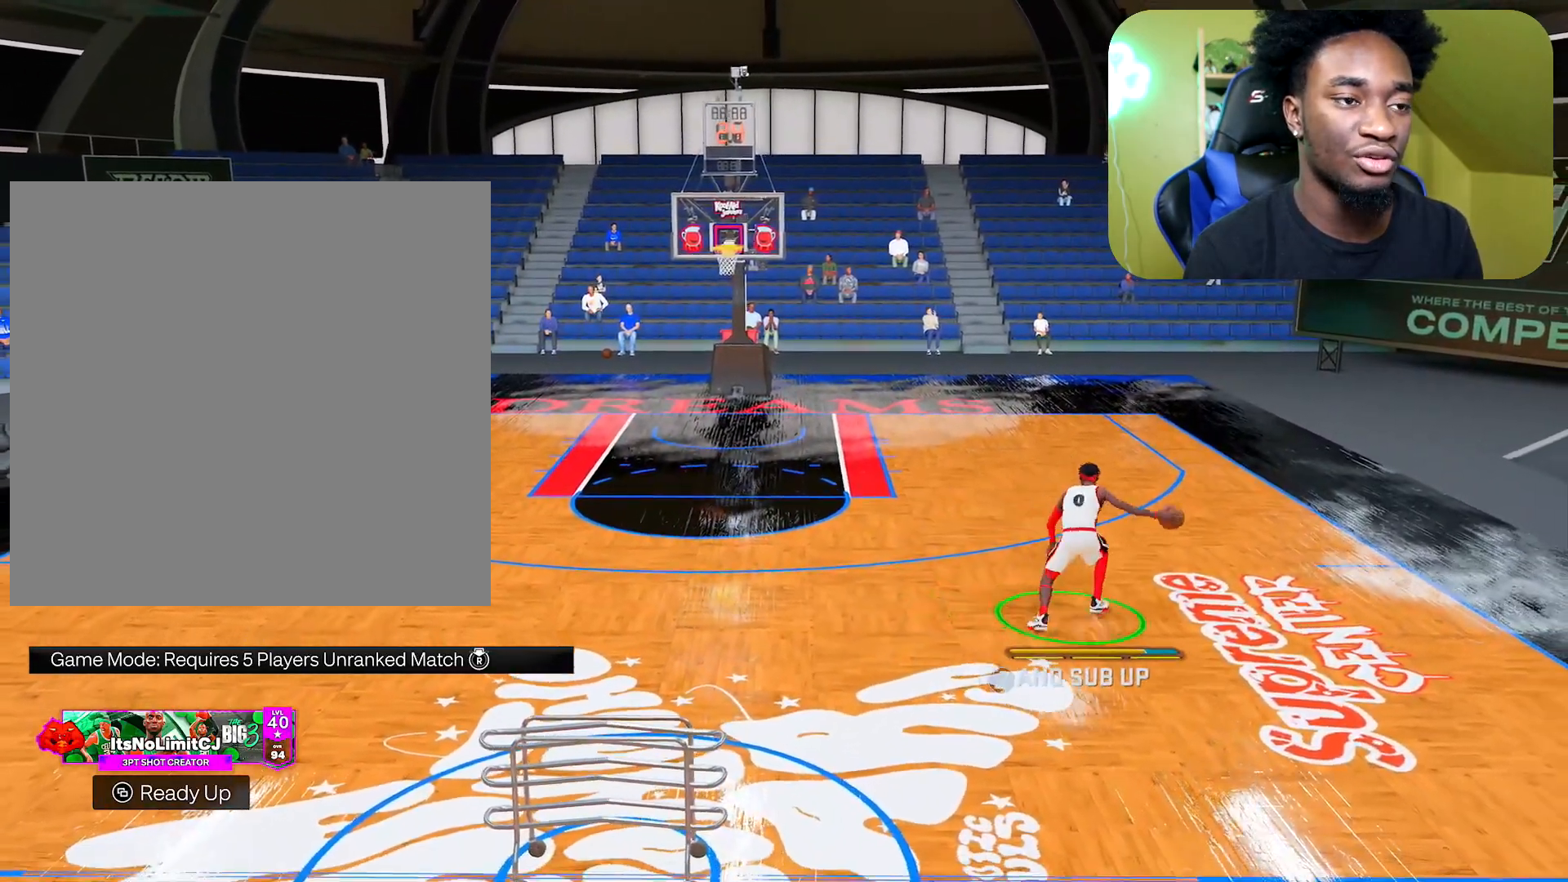
{"buttons": [], "left_stick": "up-left", "right_stick": "up-right", "events": [[167, "right_stick", "up"], [250, "R2", "up"], [267, "right_stick", "right"], [317, "right_stick", "down"], [417, "left_stick", "up-left"], [434, "right_stick", "left"], [484, "right_stick", "up-right"]]}
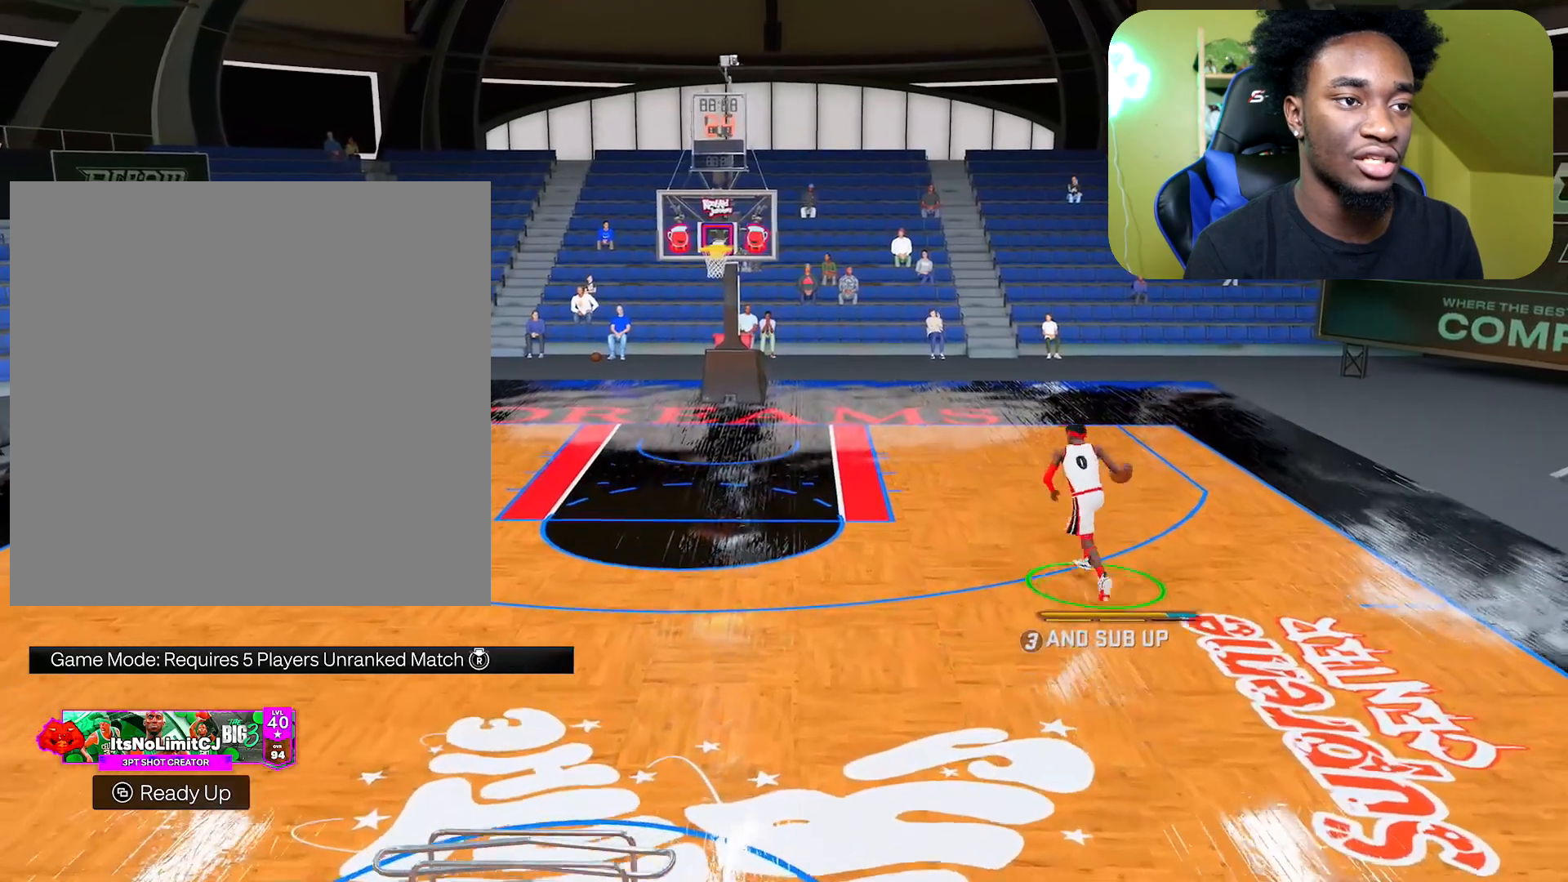
{"buttons": [], "left_stick": "center", "right_stick": "center", "events": [[50, "right_stick", "center"], [301, "left_stick", "center"]]}
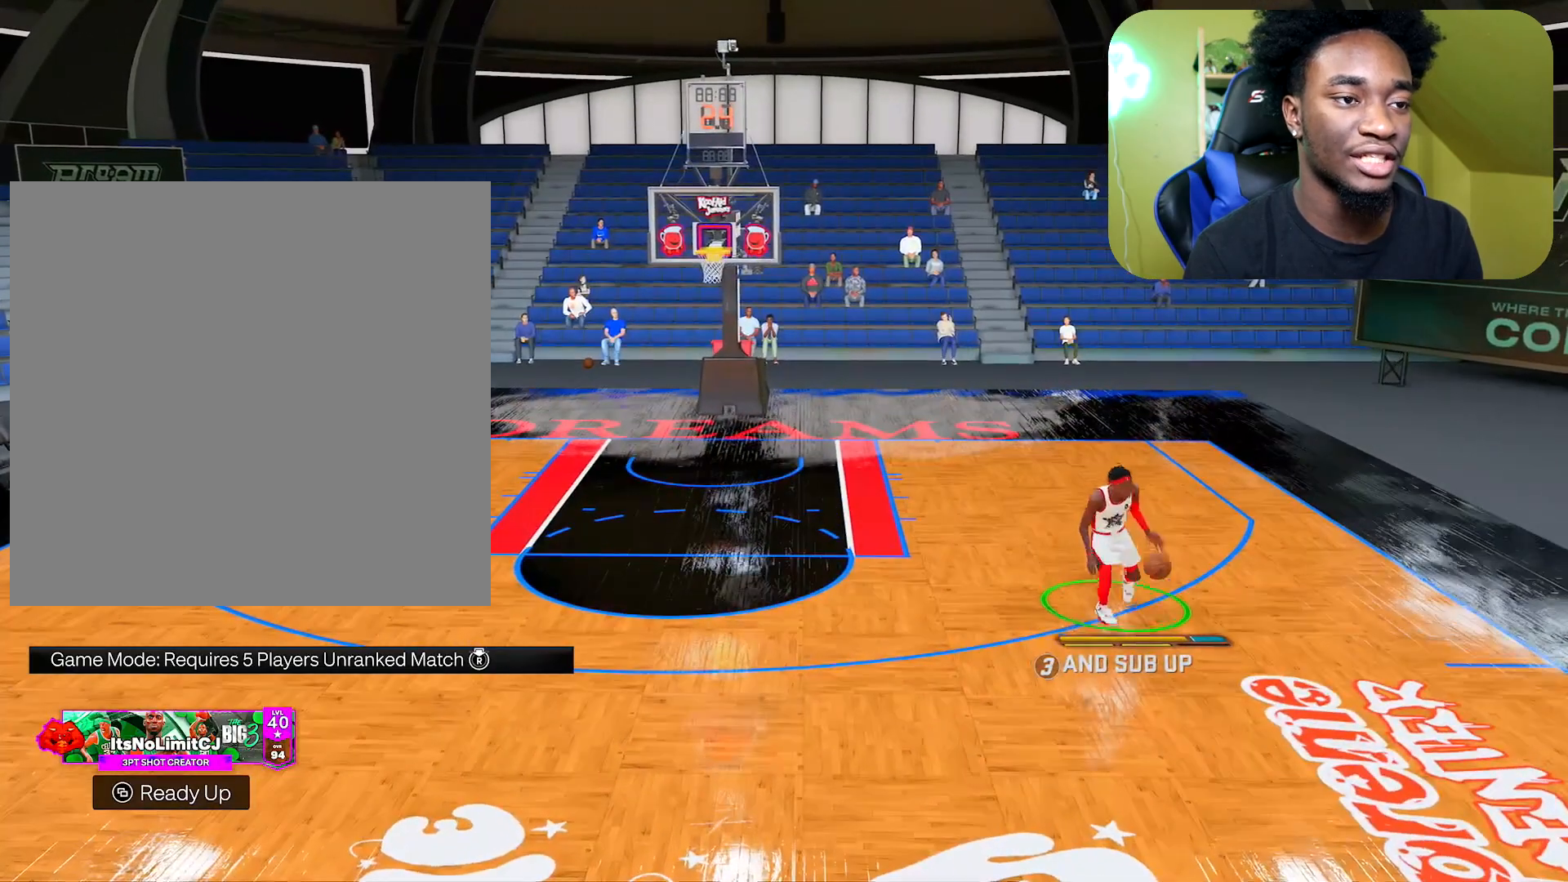
{"buttons": ["X"], "left_stick": "center", "right_stick": "center", "events": [[484, "X", "down"]]}
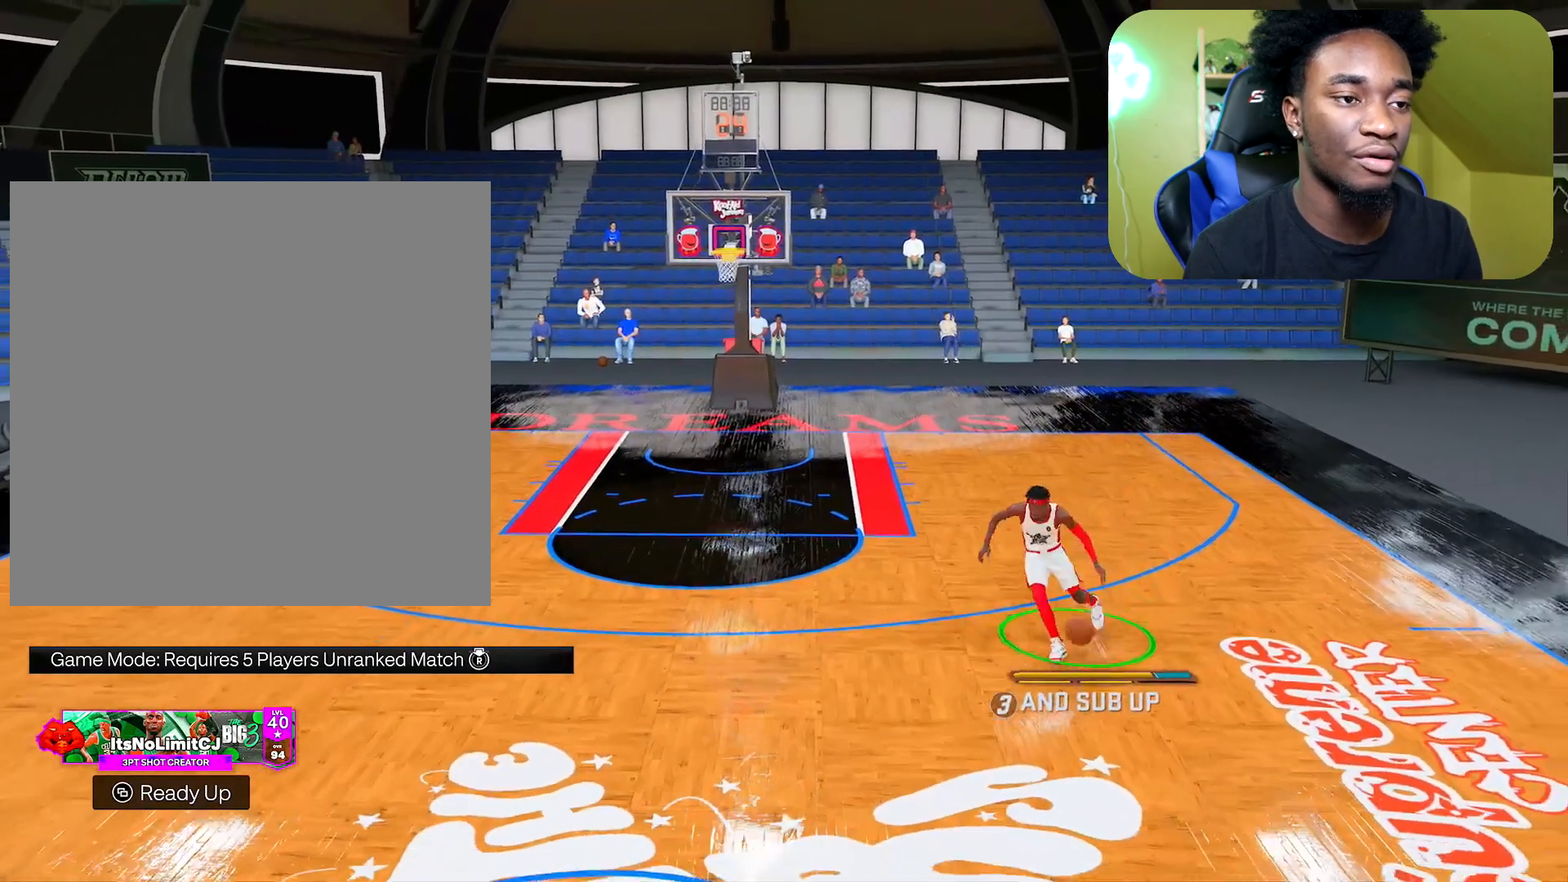
{"buttons": ["X"], "left_stick": "center", "right_stick": "center", "events": []}
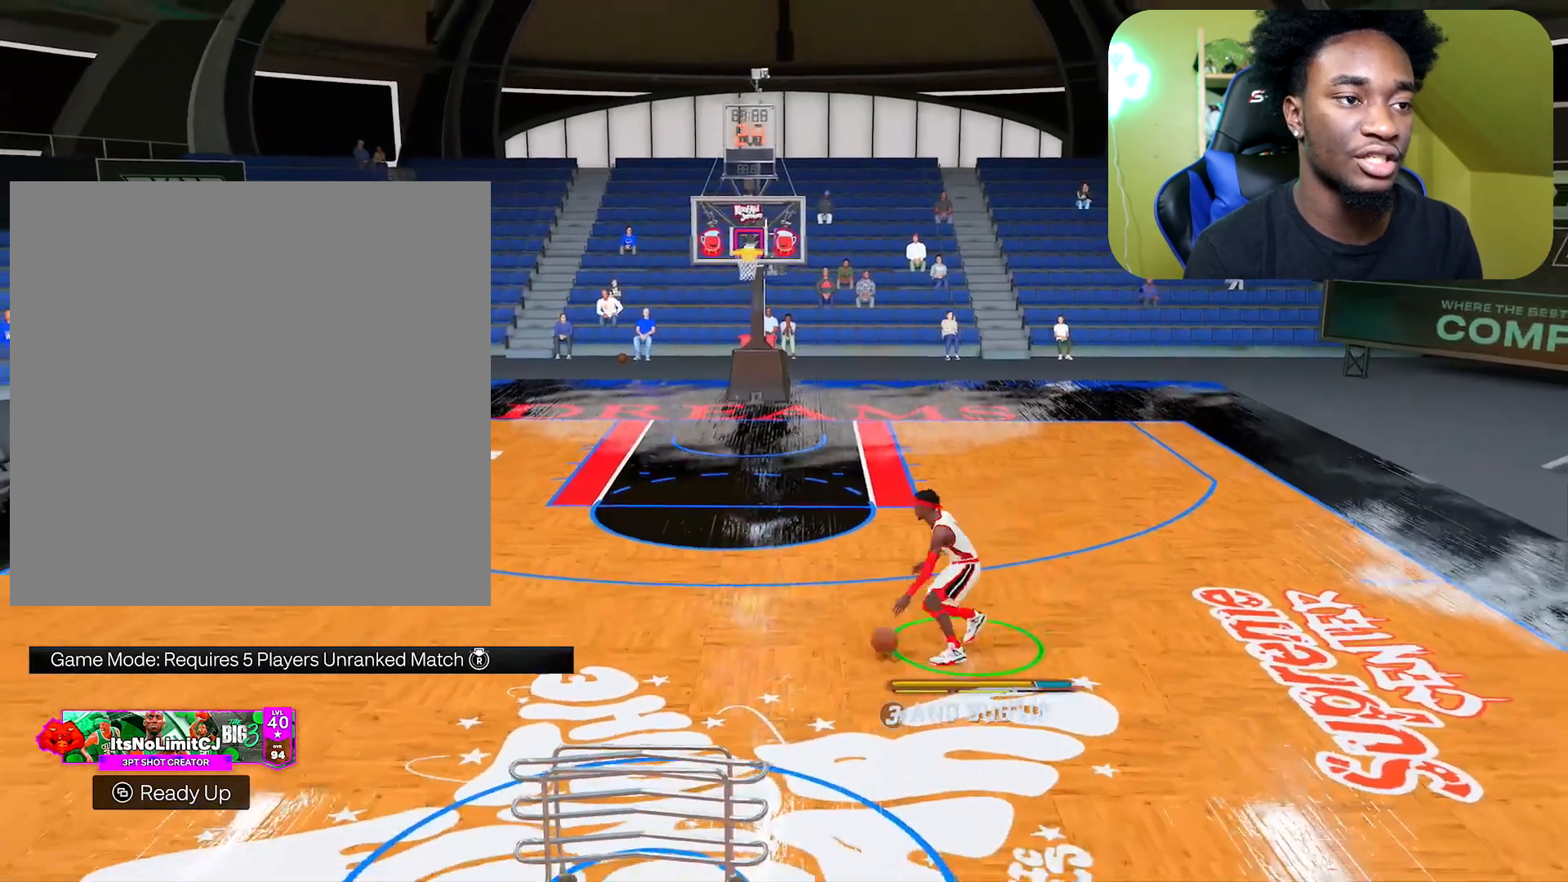
{"buttons": ["X"], "left_stick": "center", "right_stick": "center", "events": []}
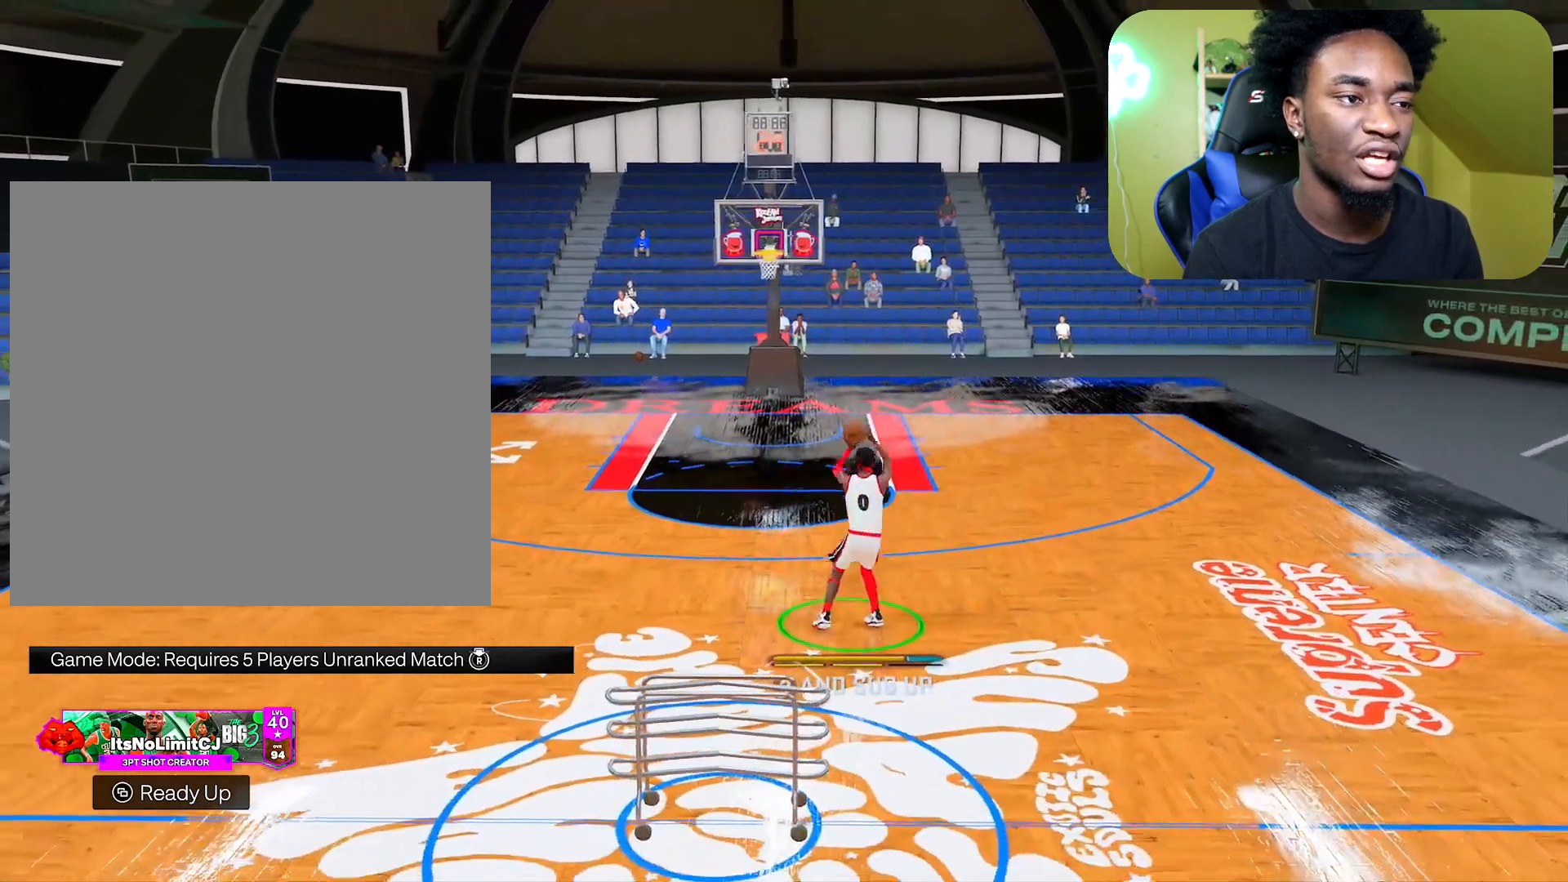
{"buttons": [], "left_stick": "up", "right_stick": "center", "events": [[17, "X", "up"], [50, "R2", "down"], [200, "left_stick", "up"], [334, "R2", "up"]]}
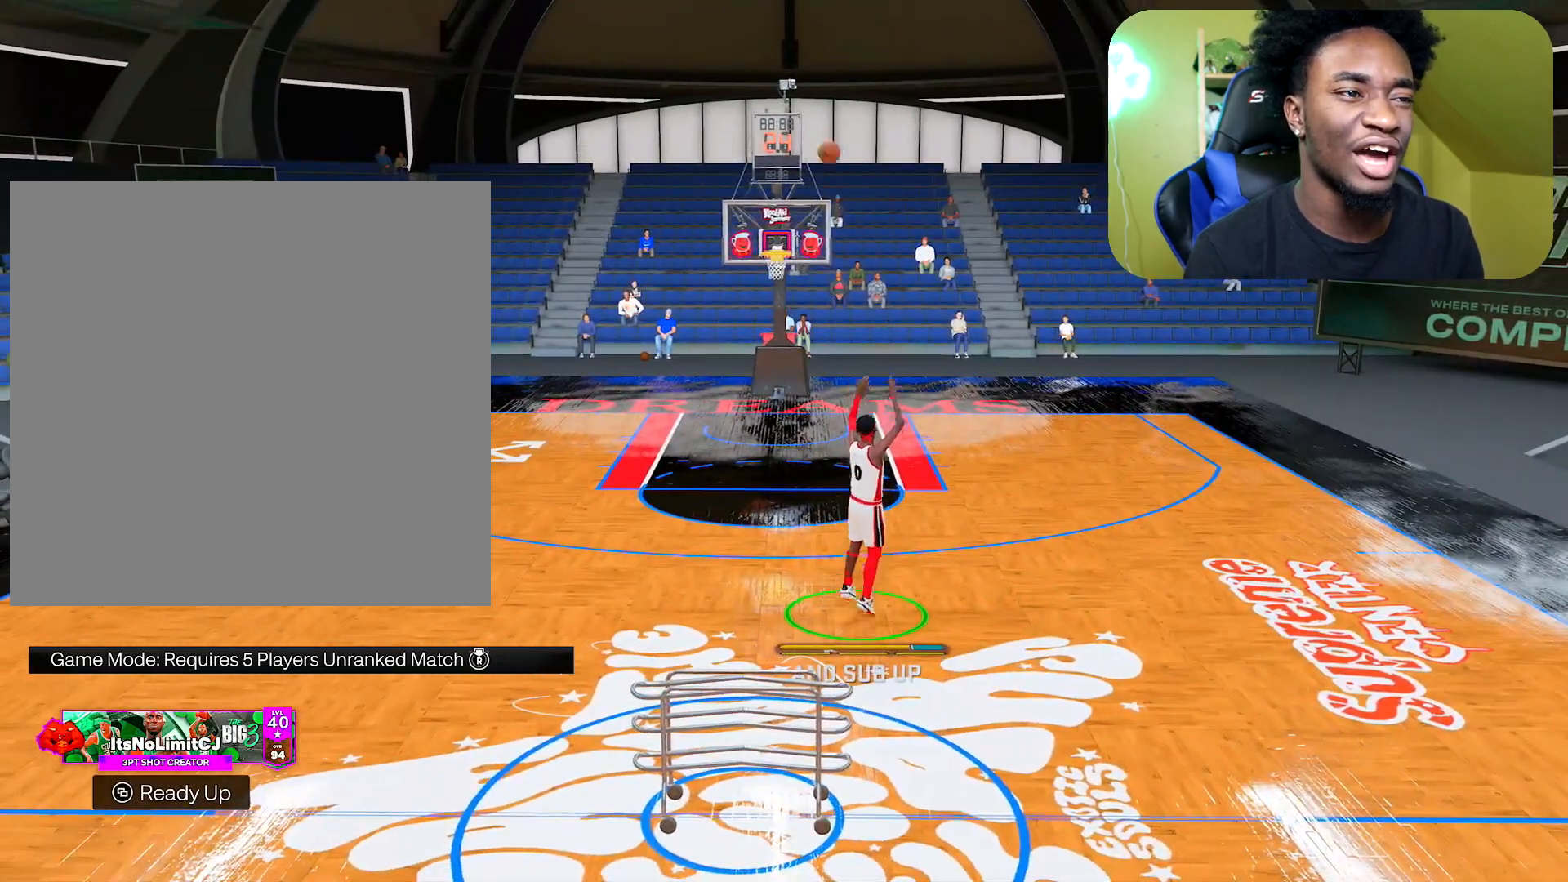
{"buttons": [], "left_stick": "up", "right_stick": "center", "events": []}
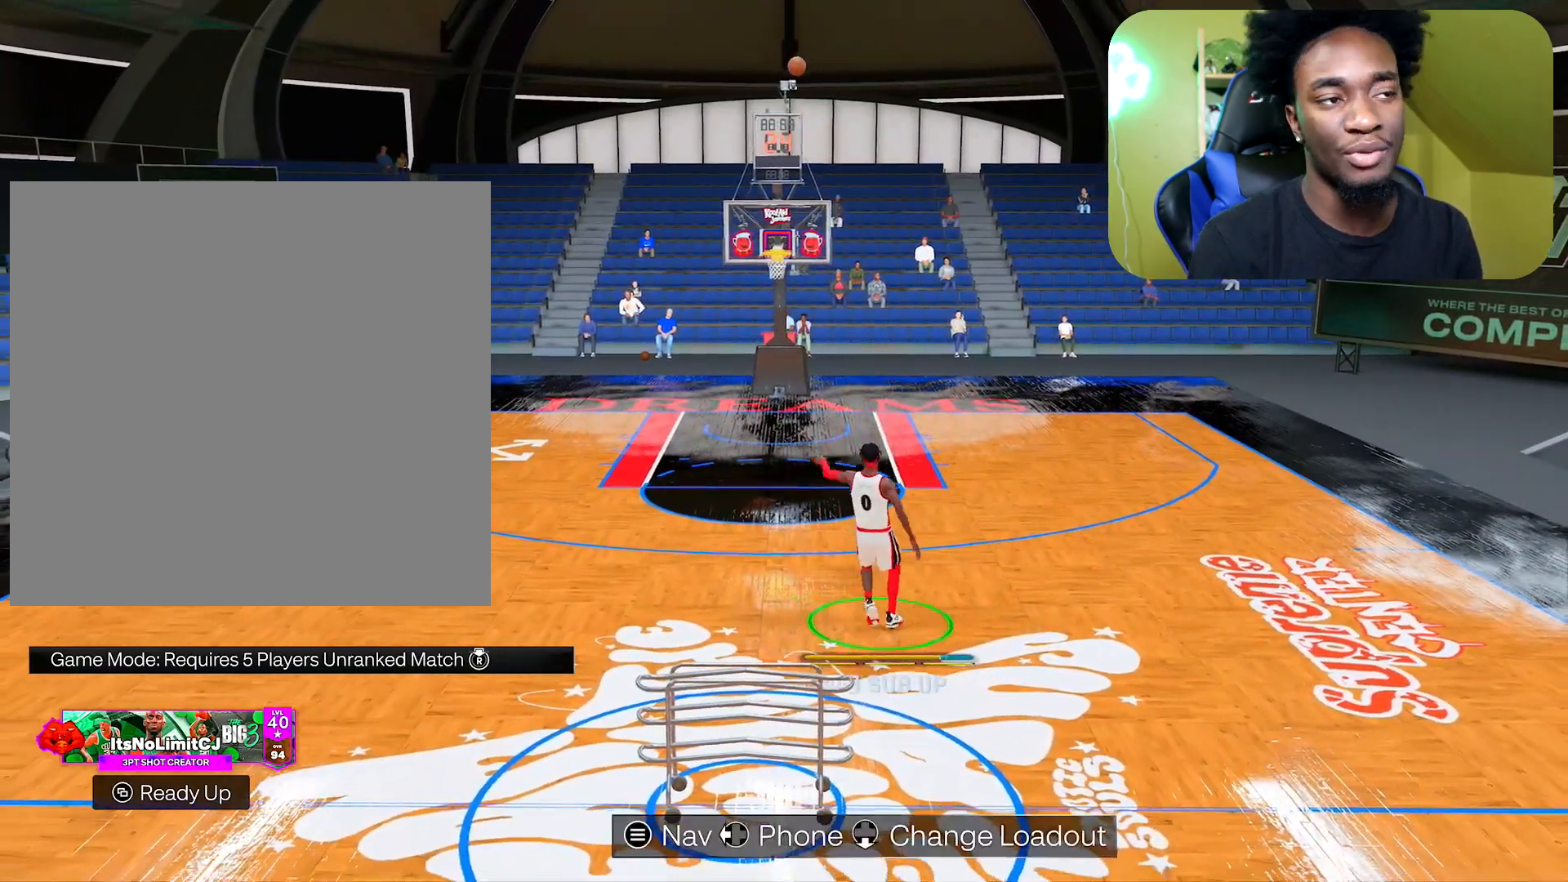
{"buttons": ["R2"], "left_stick": "up", "right_stick": "center", "events": [[267, "R2", "down"]]}
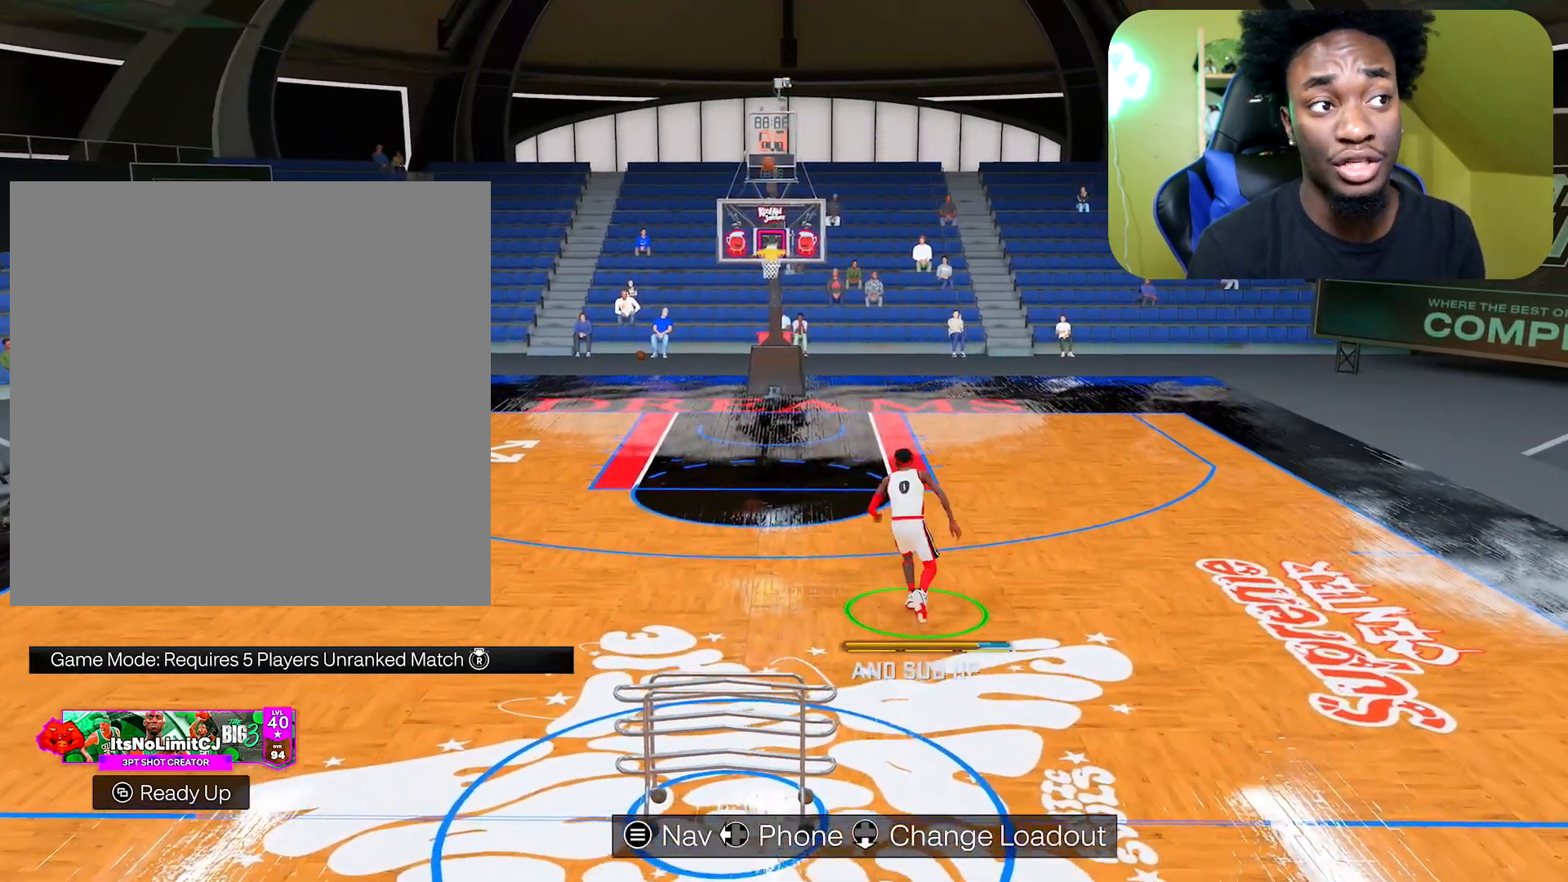
{"buttons": ["R2"], "left_stick": "up", "right_stick": "center", "events": []}
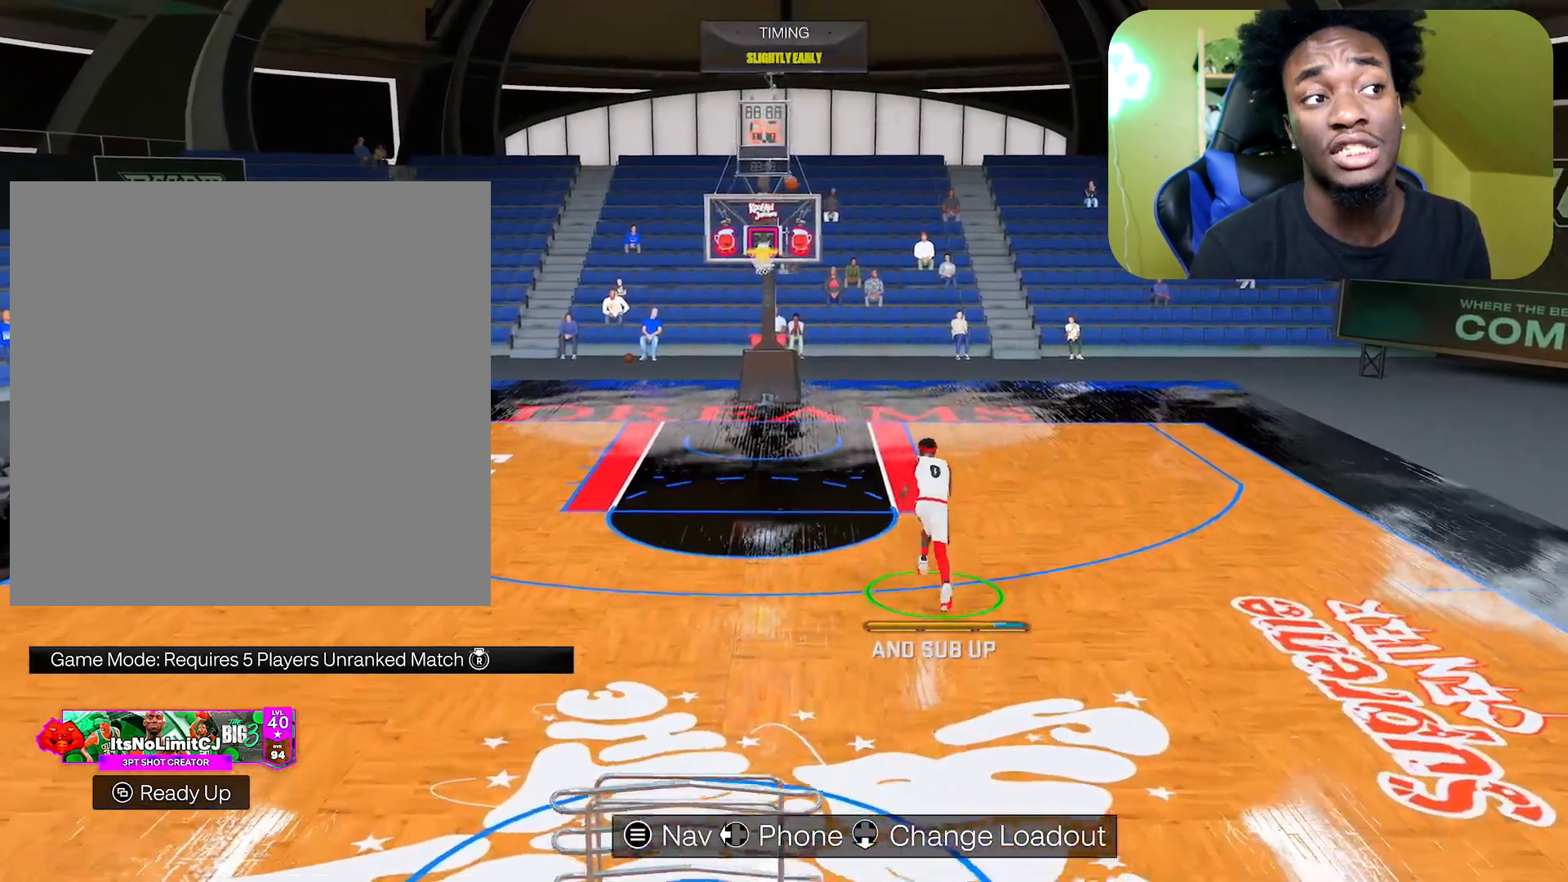
{"buttons": ["R2"], "left_stick": "up-right", "right_stick": "center", "events": [[334, "left_stick", "up-right"]]}
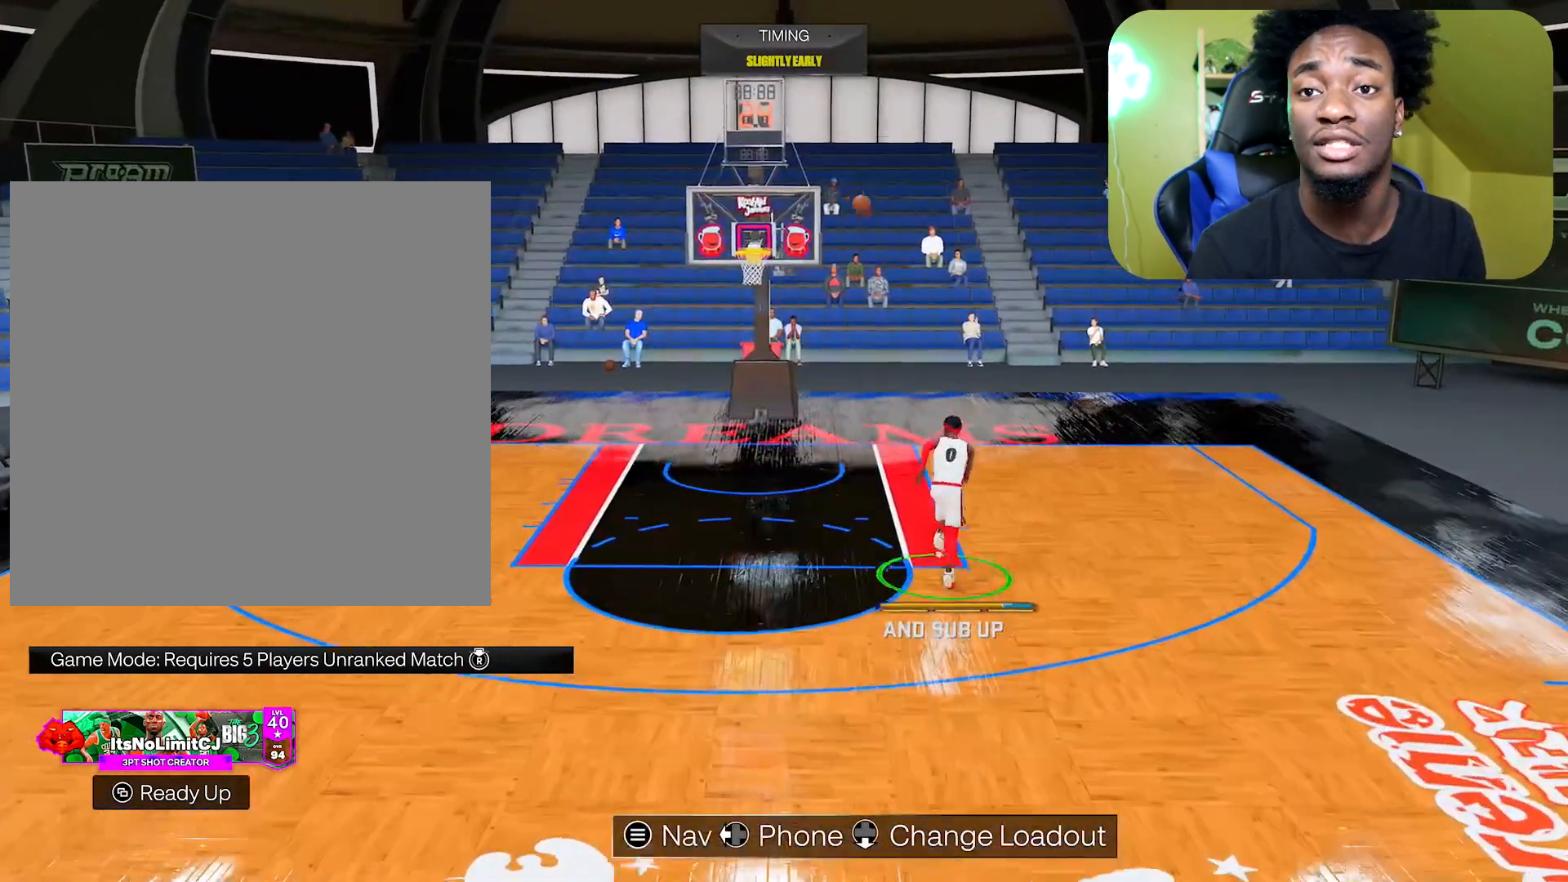
{"buttons": ["R2"], "left_stick": "right", "right_stick": "center", "events": [[367, "left_stick", "right"]]}
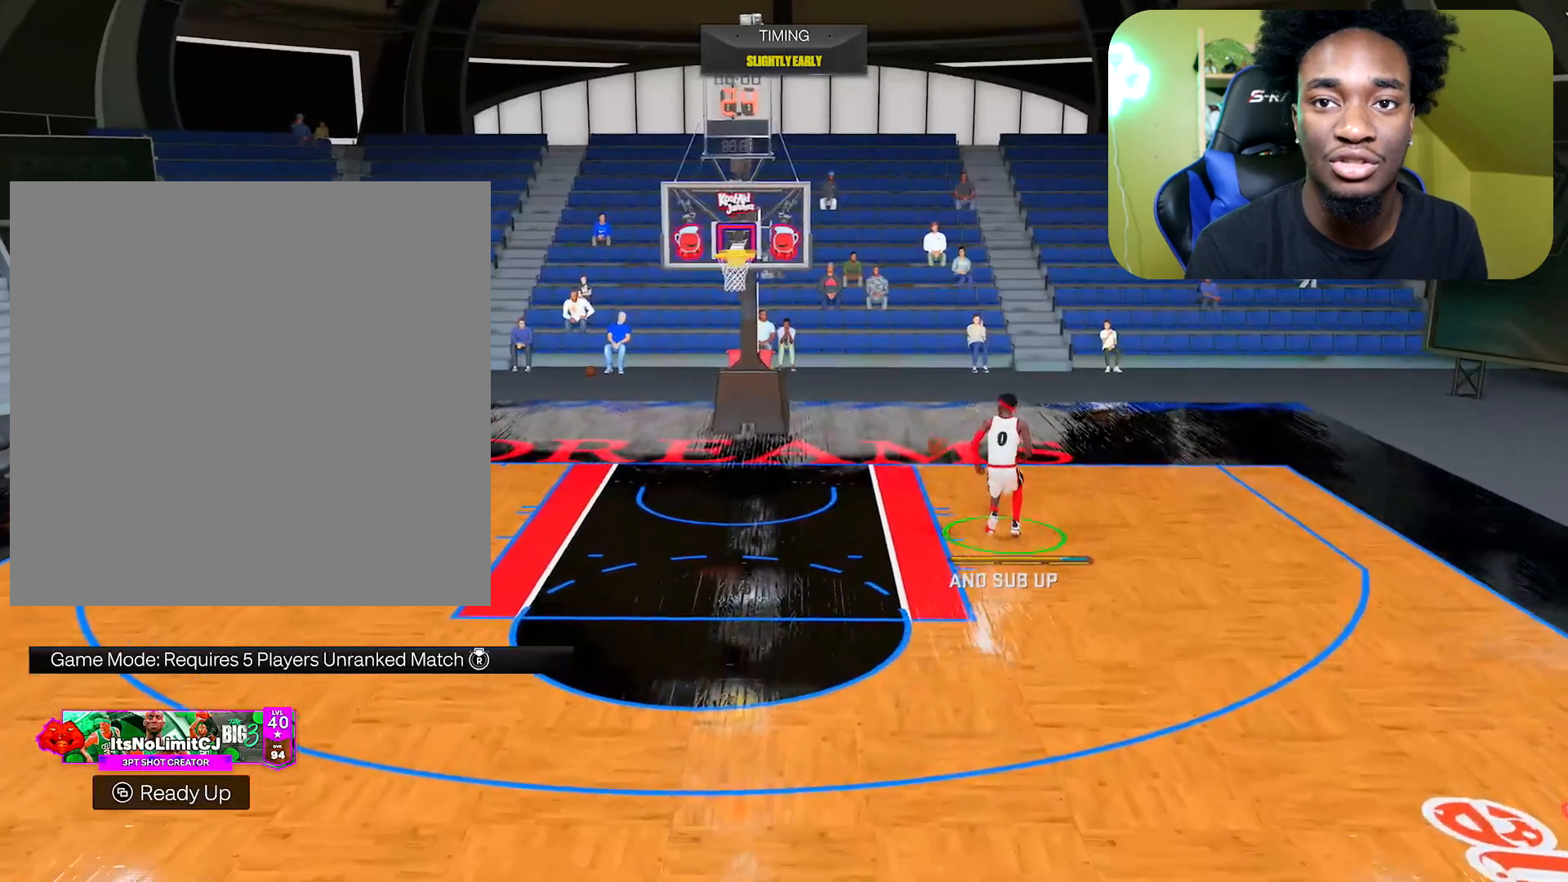
{"buttons": ["R2"], "left_stick": "down-right", "right_stick": "center", "events": [[234, "left_stick", "down-right"]]}
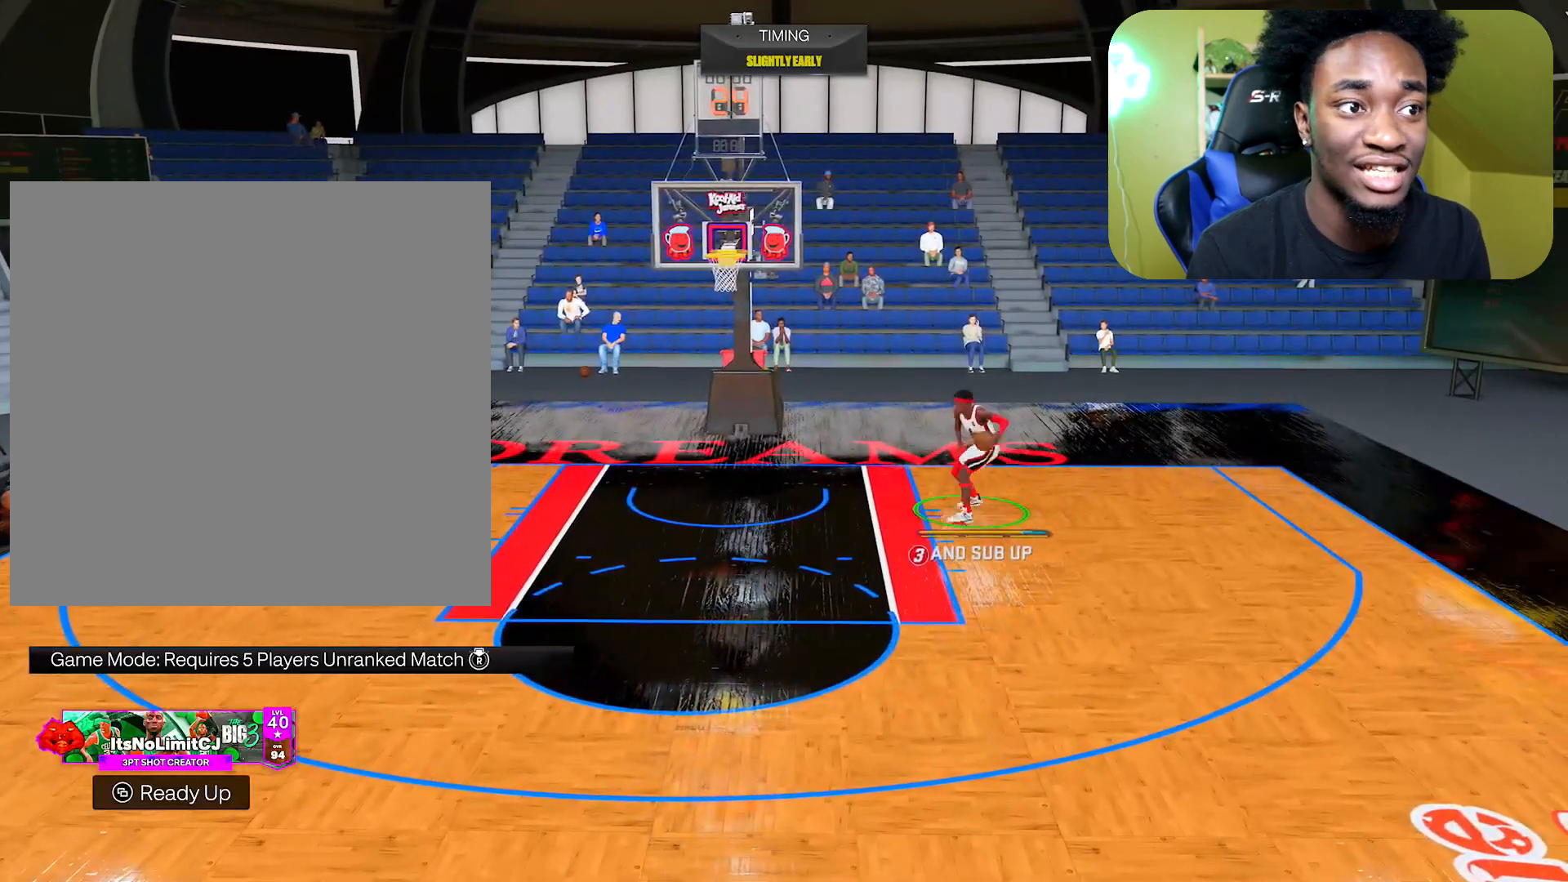
{"buttons": ["R2"], "left_stick": "down", "right_stick": "center", "events": [[434, "left_stick", "down"]]}
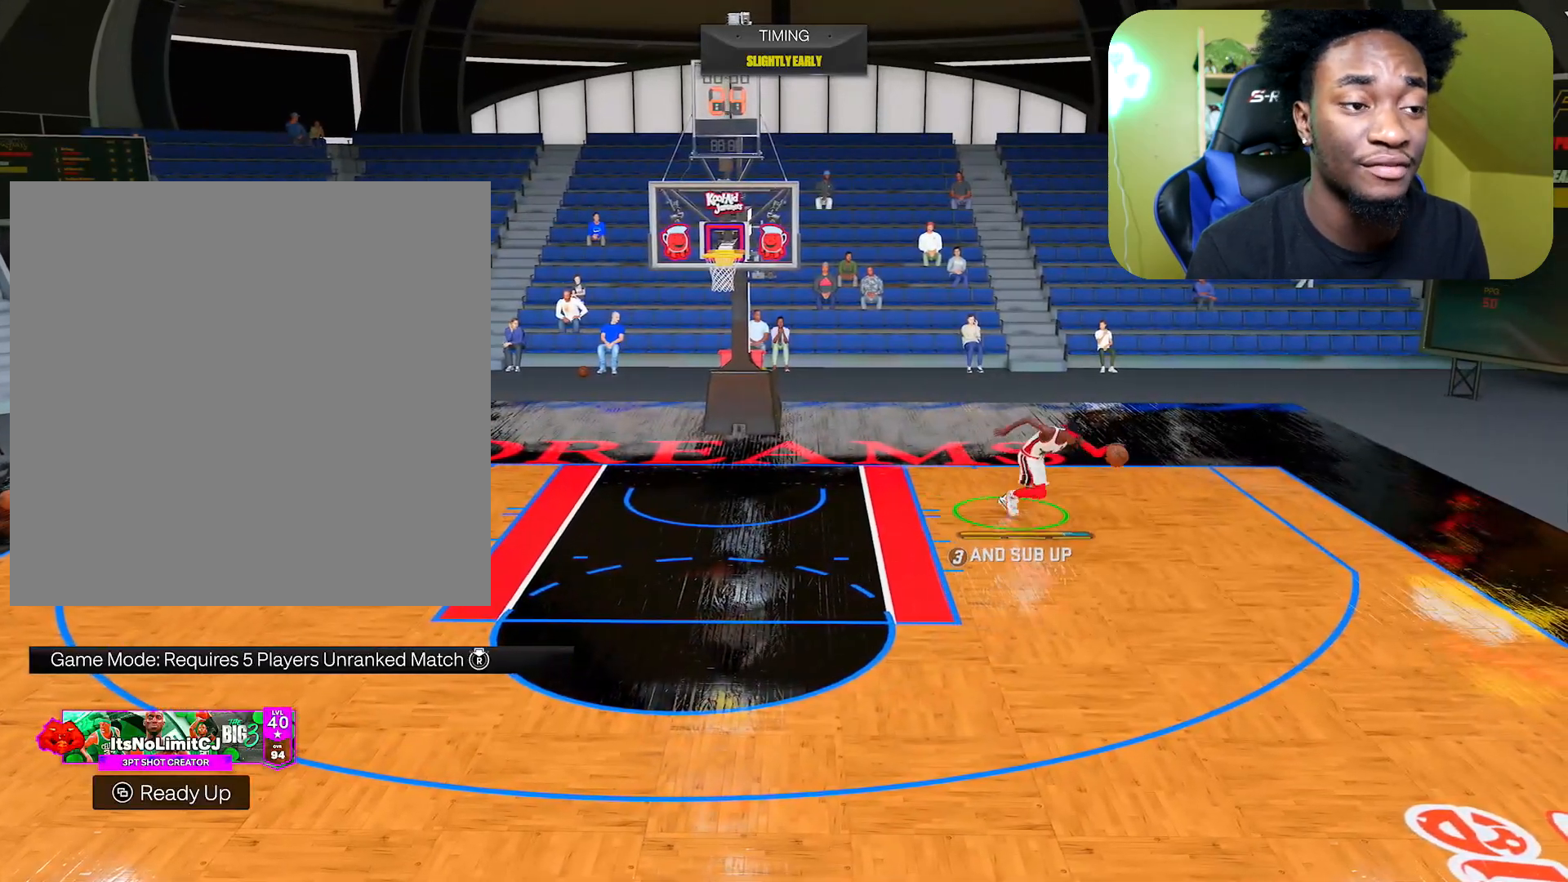
{"buttons": ["R2"], "left_stick": "up", "right_stick": "center", "events": [[134, "R2", "up"], [134, "left_stick", "center"], [184, "left_stick", "up"], [200, "R2", "down"]]}
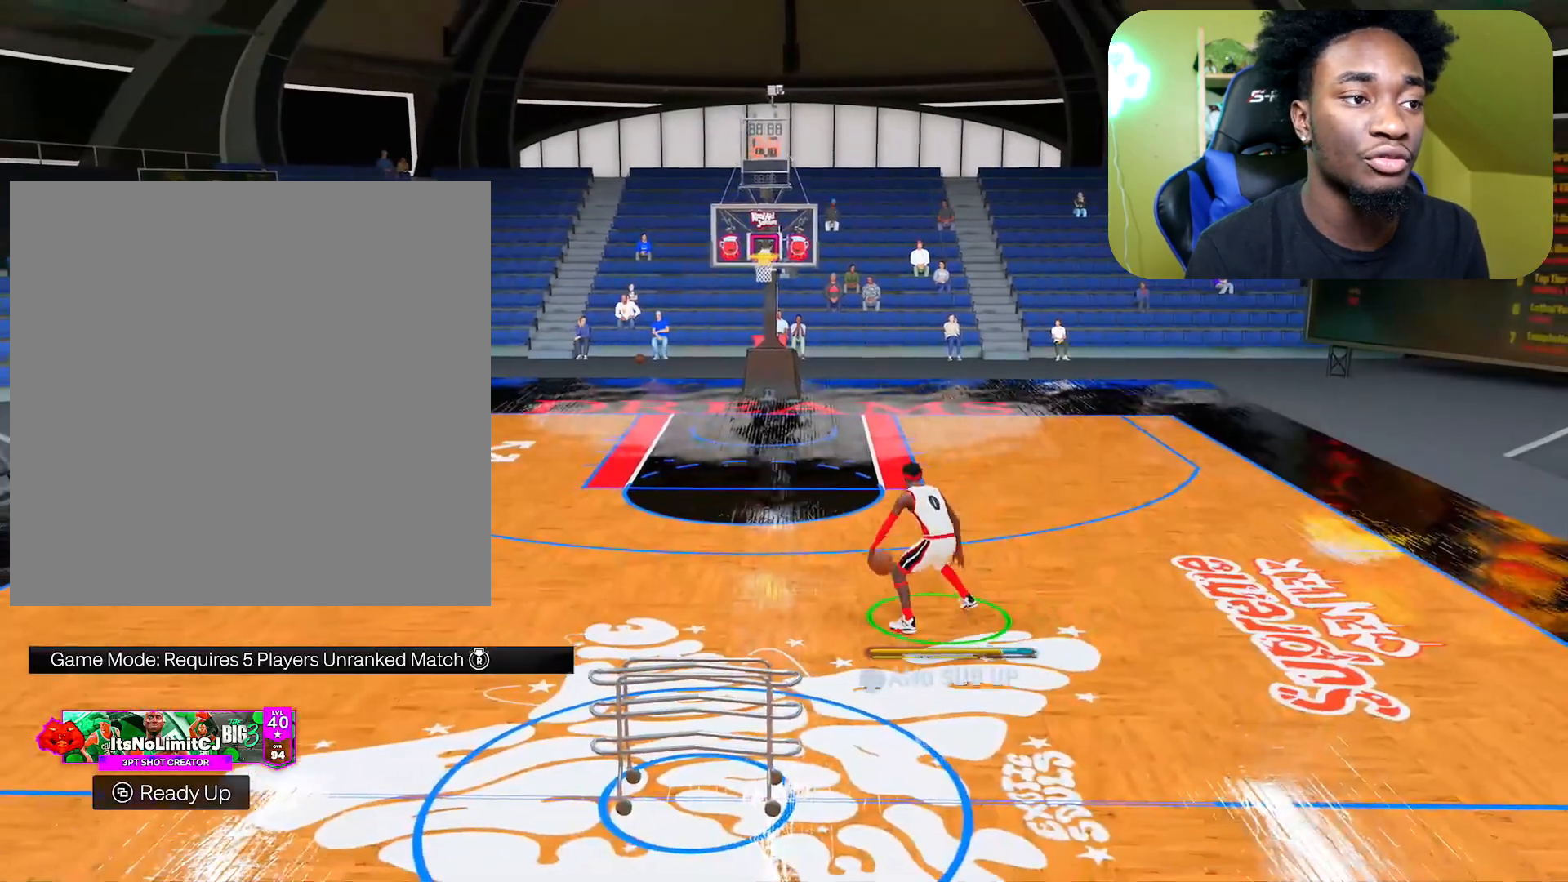
{"buttons": ["R2"], "left_stick": "up", "right_stick": "center", "events": []}
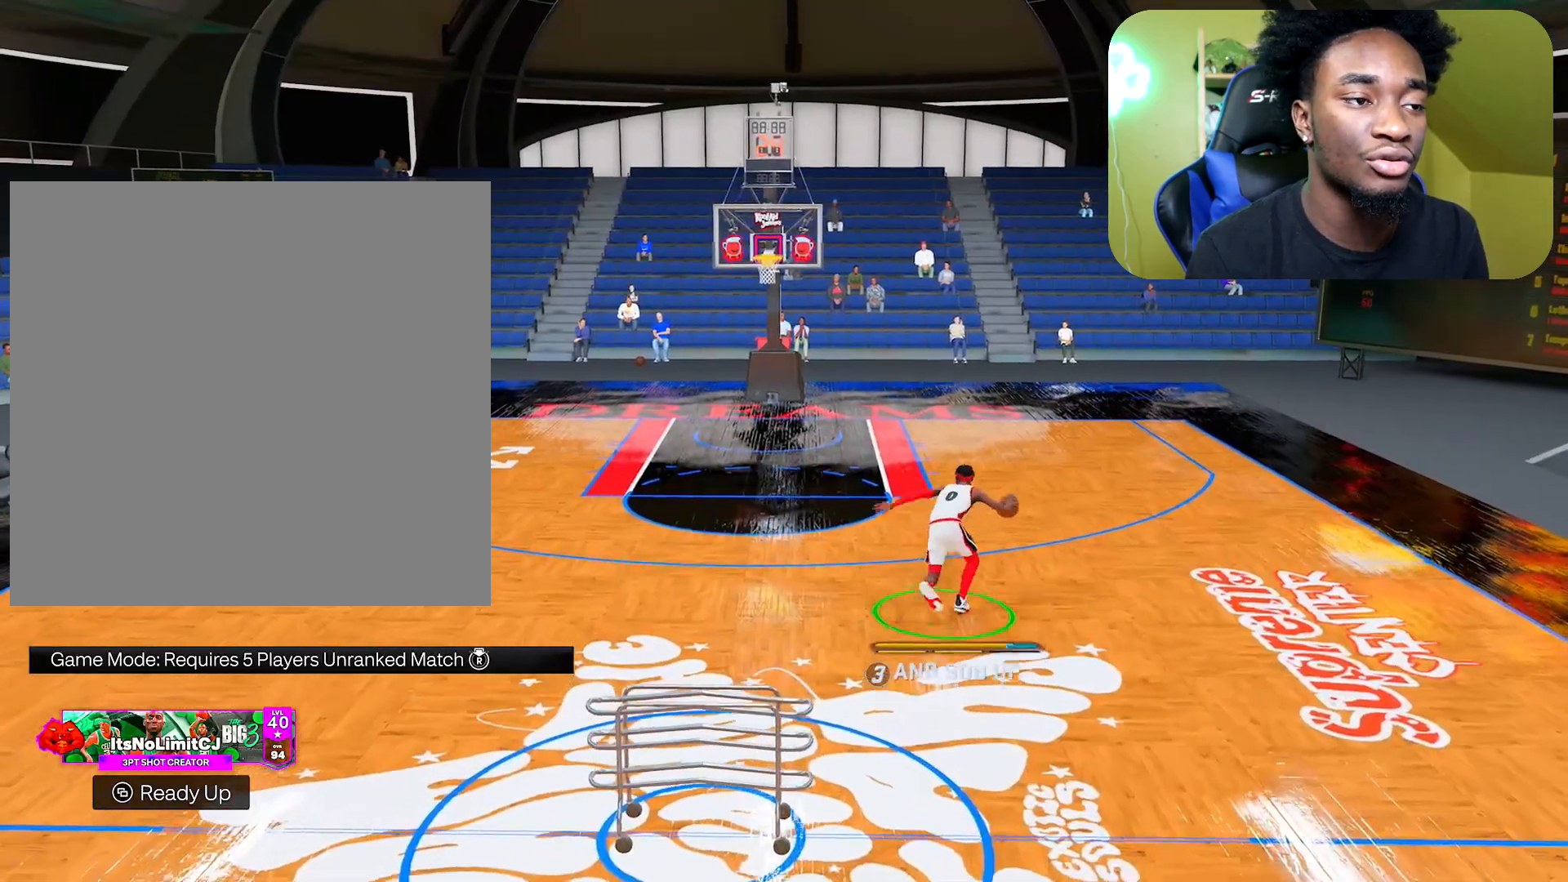
{"buttons": [], "left_stick": "down-left", "right_stick": "center", "events": [[134, "right_stick", "up"], [217, "R2", "up"], [217, "right_stick", "right"], [267, "left_stick", "up-left"], [284, "right_stick", "down"], [401, "right_stick", "center"], [467, "left_stick", "down-left"]]}
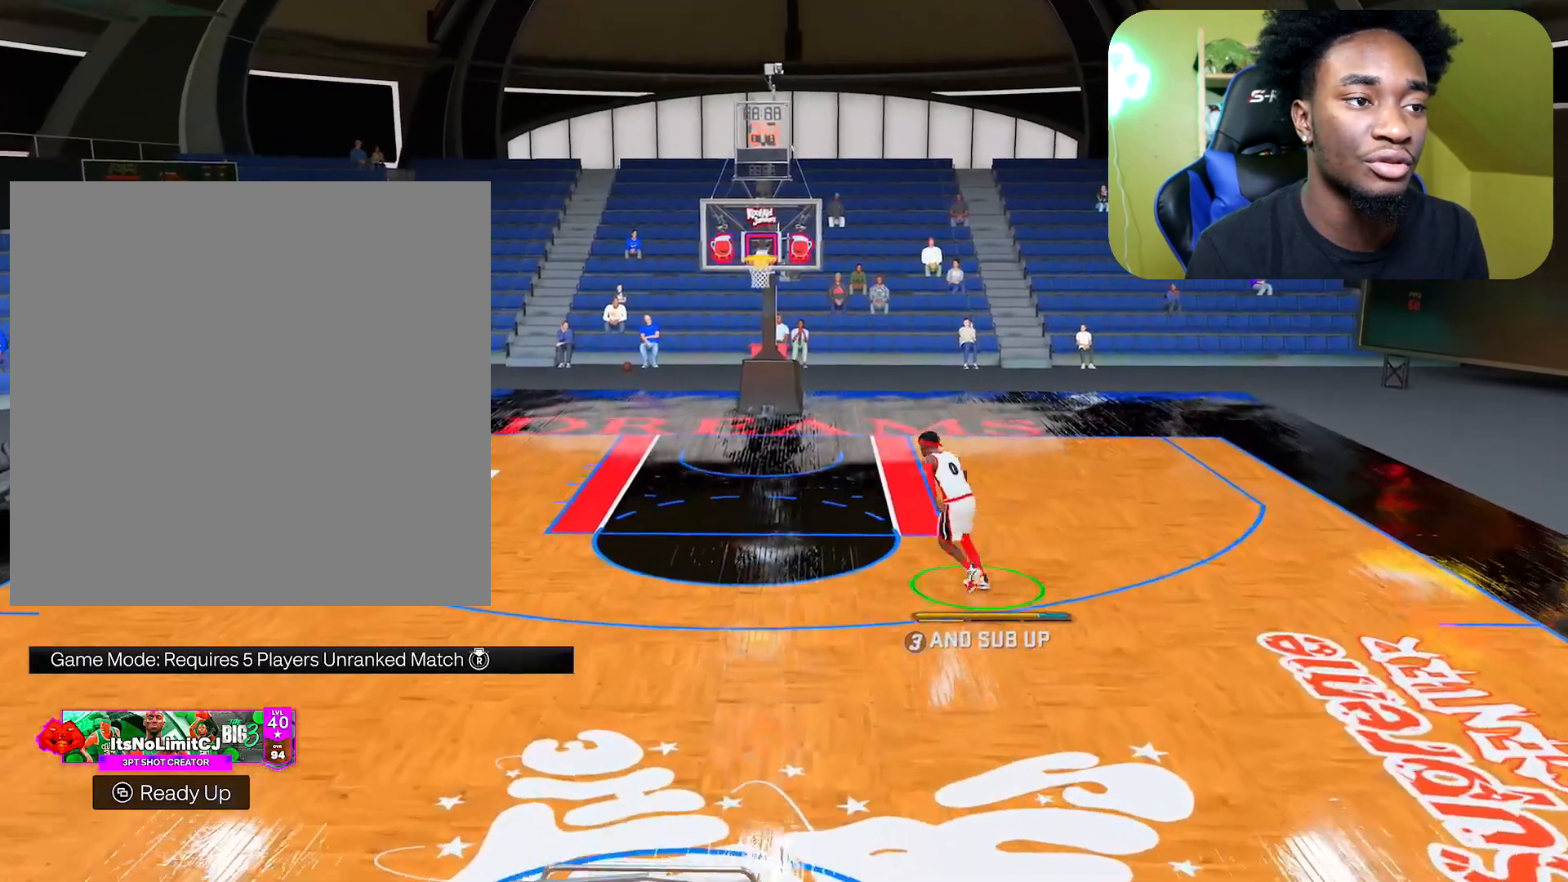
{"buttons": [], "left_stick": "center", "right_stick": "center", "events": [[300, "L2", "down"], [317, "left_stick", "center"], [367, "L2", "up"]]}
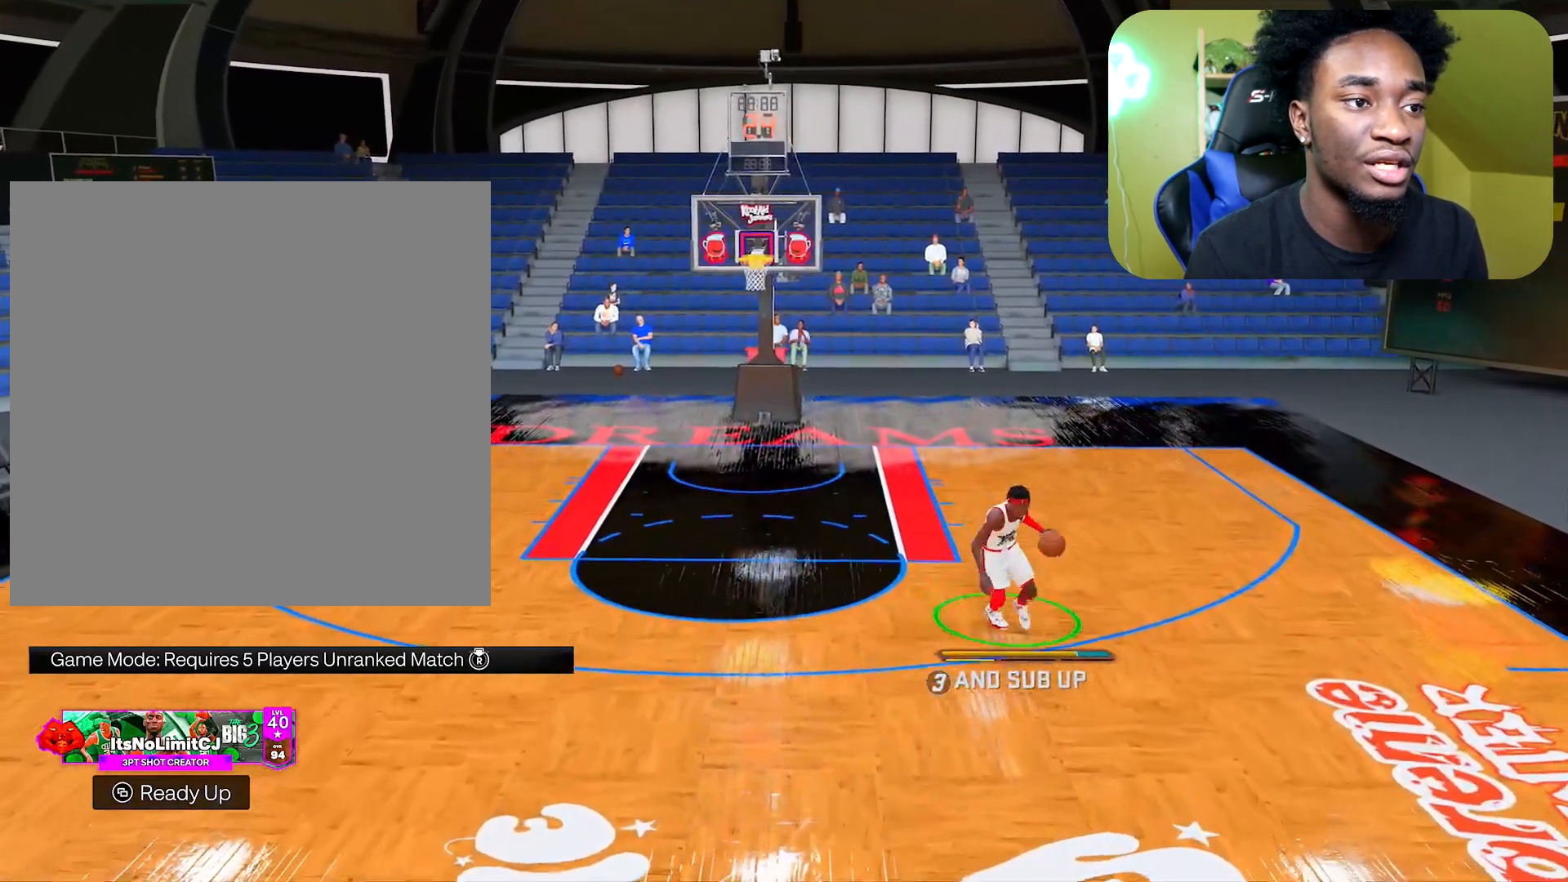
{"buttons": ["X"], "left_stick": "center", "right_stick": "center", "events": [[351, "X", "down"]]}